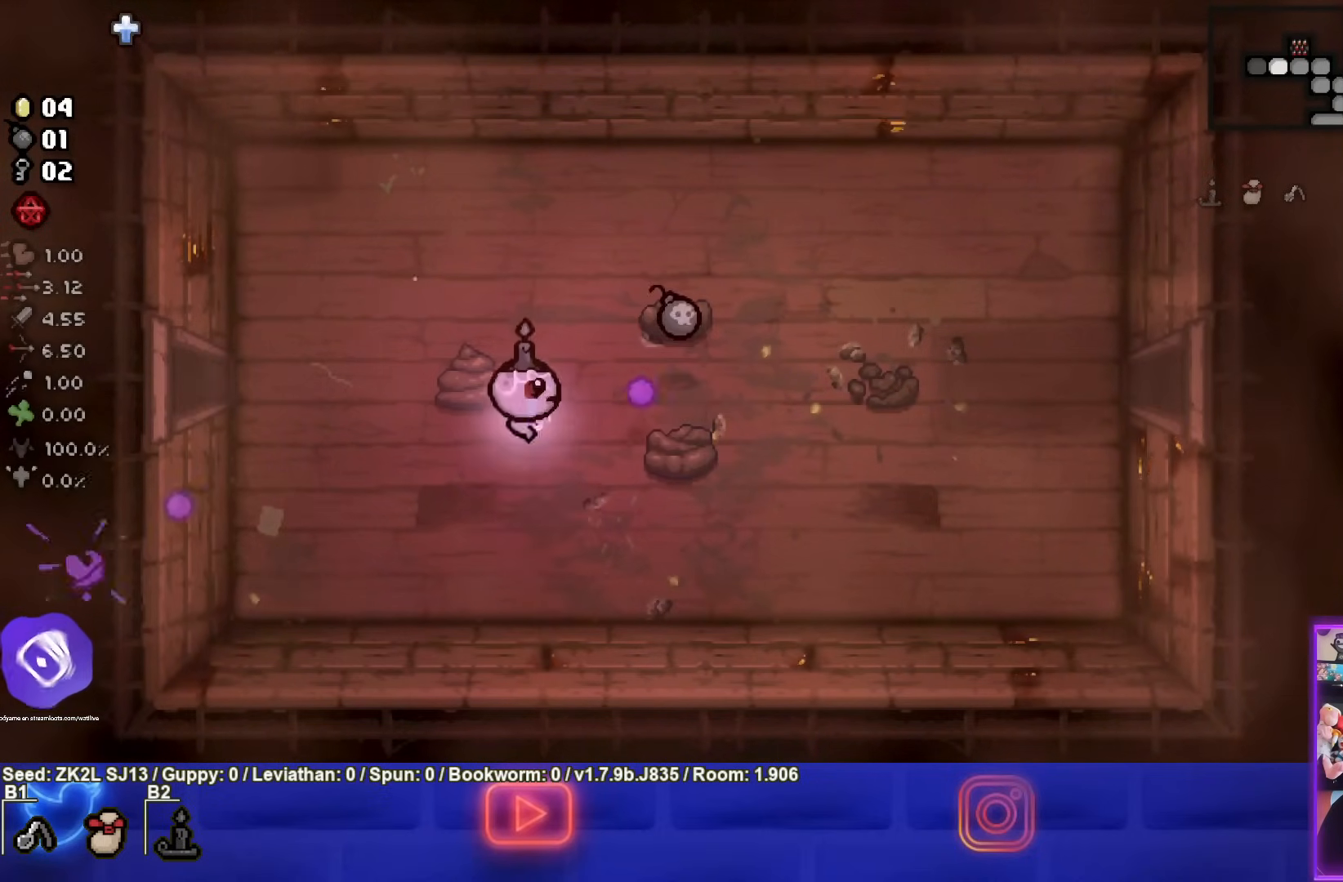
Gameplay with a controller (PlayStation layout); each line is a JSON object with the inputs held at the frame after it. "events" lists button and stick changes between this image and that frame as [ms after this image, input, new state], when the widget could be followed in between. Not read: L3 R3.
{"buttons": ["CIRCLE"], "left_stick": "center", "right_stick": "center", "events": [[350, "left_stick", "right"], [450, "left_stick", "center"]]}
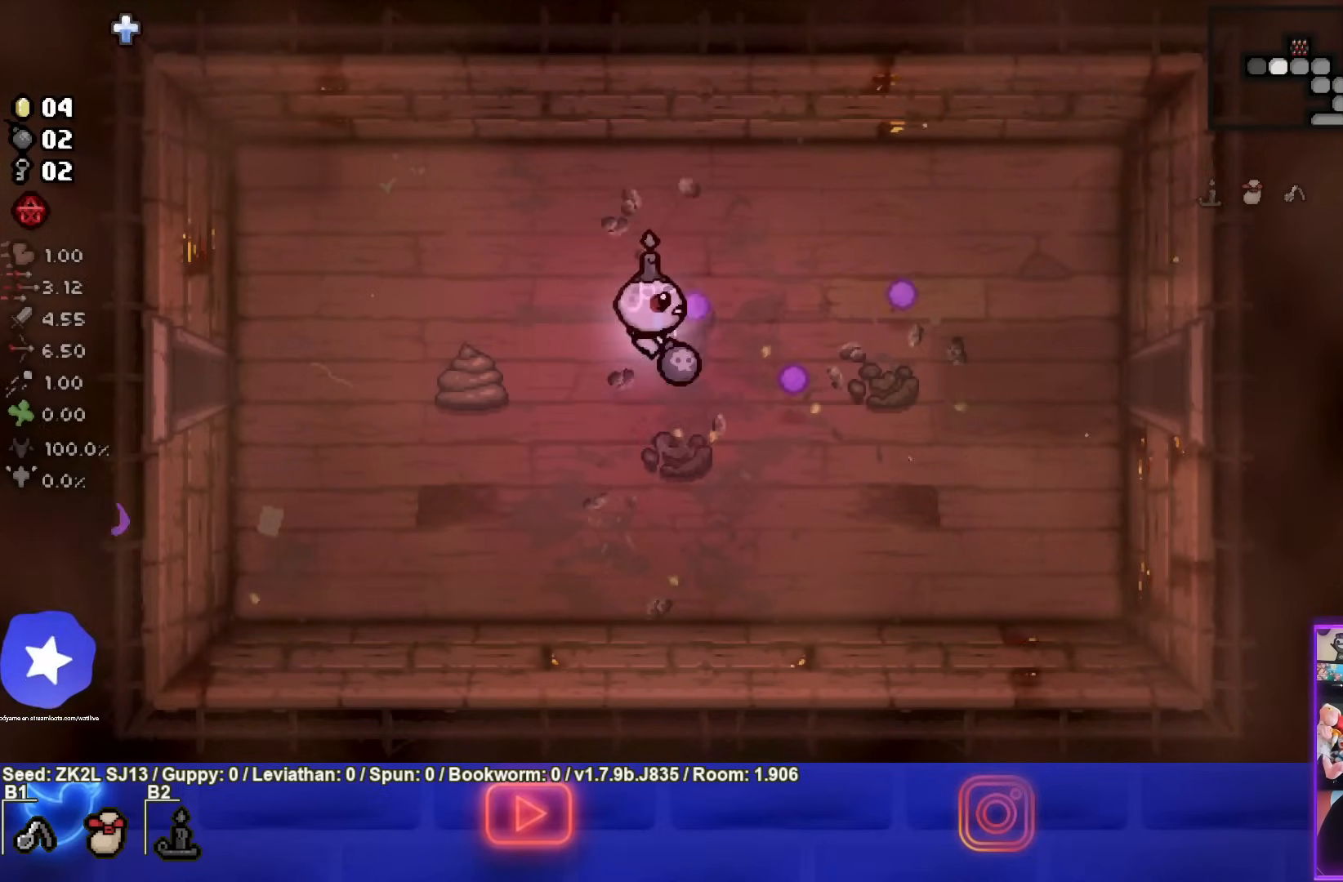
{"buttons": [], "left_stick": "down-left", "right_stick": "center", "events": [[67, "CIRCLE", "up"], [117, "left_stick", "down"], [217, "CROSS", "down"], [233, "left_stick", "down-left"], [400, "CROSS", "up"]]}
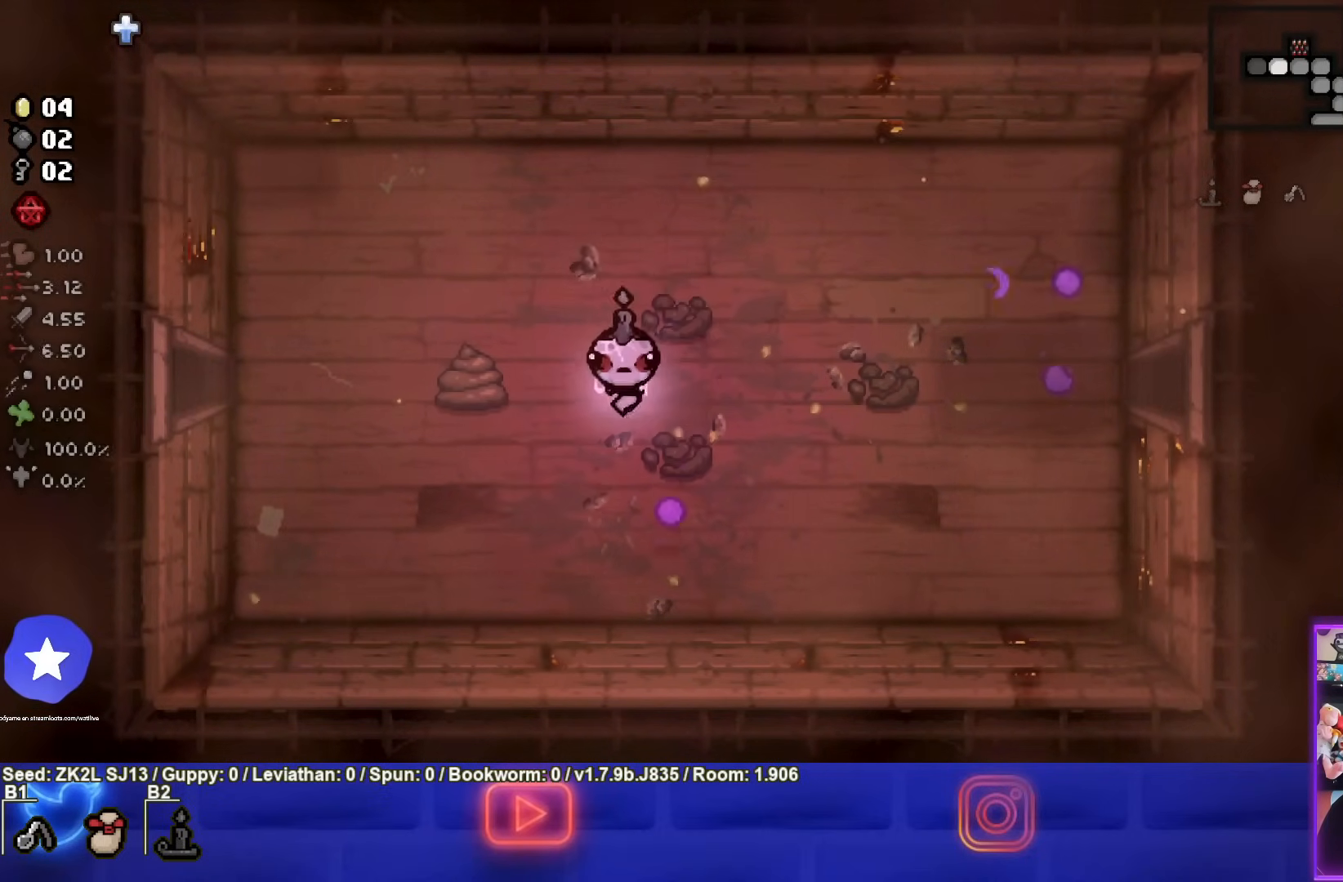
{"buttons": ["SQUARE"], "left_stick": "center", "right_stick": "center", "events": [[100, "left_stick", "up-left"], [167, "SQUARE", "down"], [233, "left_stick", "center"]]}
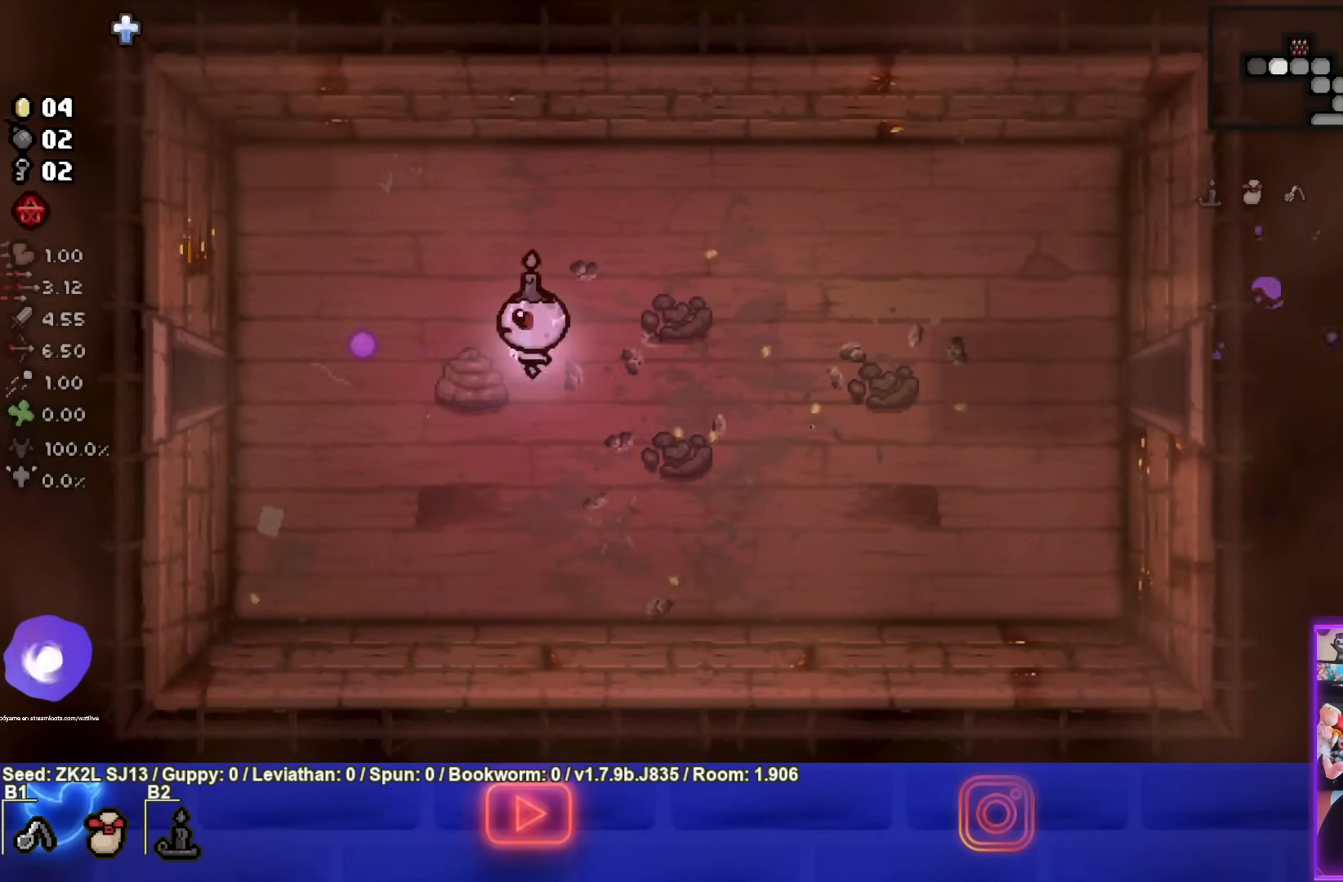
{"buttons": [], "left_stick": "center", "right_stick": "center", "events": [[317, "SQUARE", "up"]]}
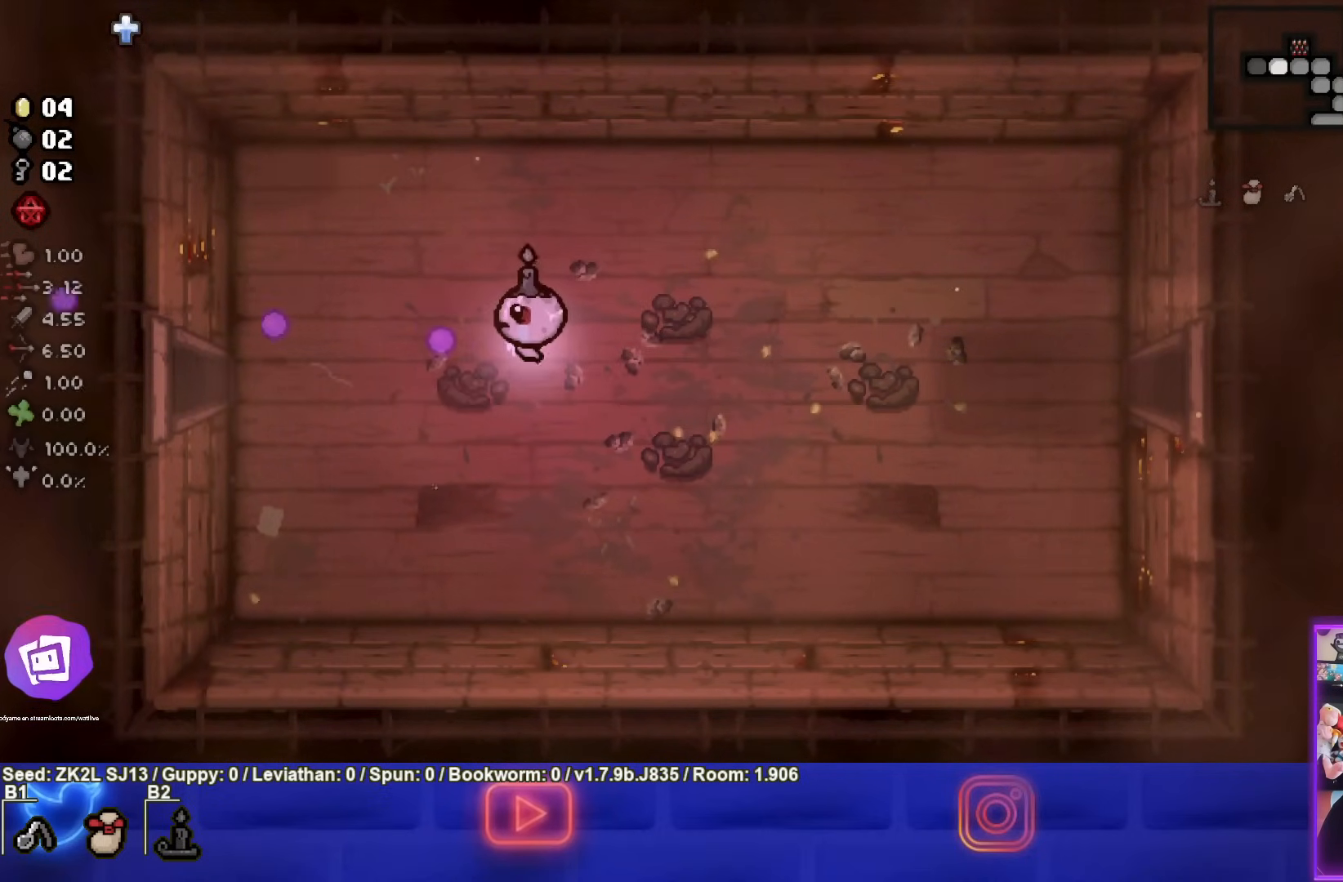
{"buttons": [], "left_stick": "center", "right_stick": "center", "events": []}
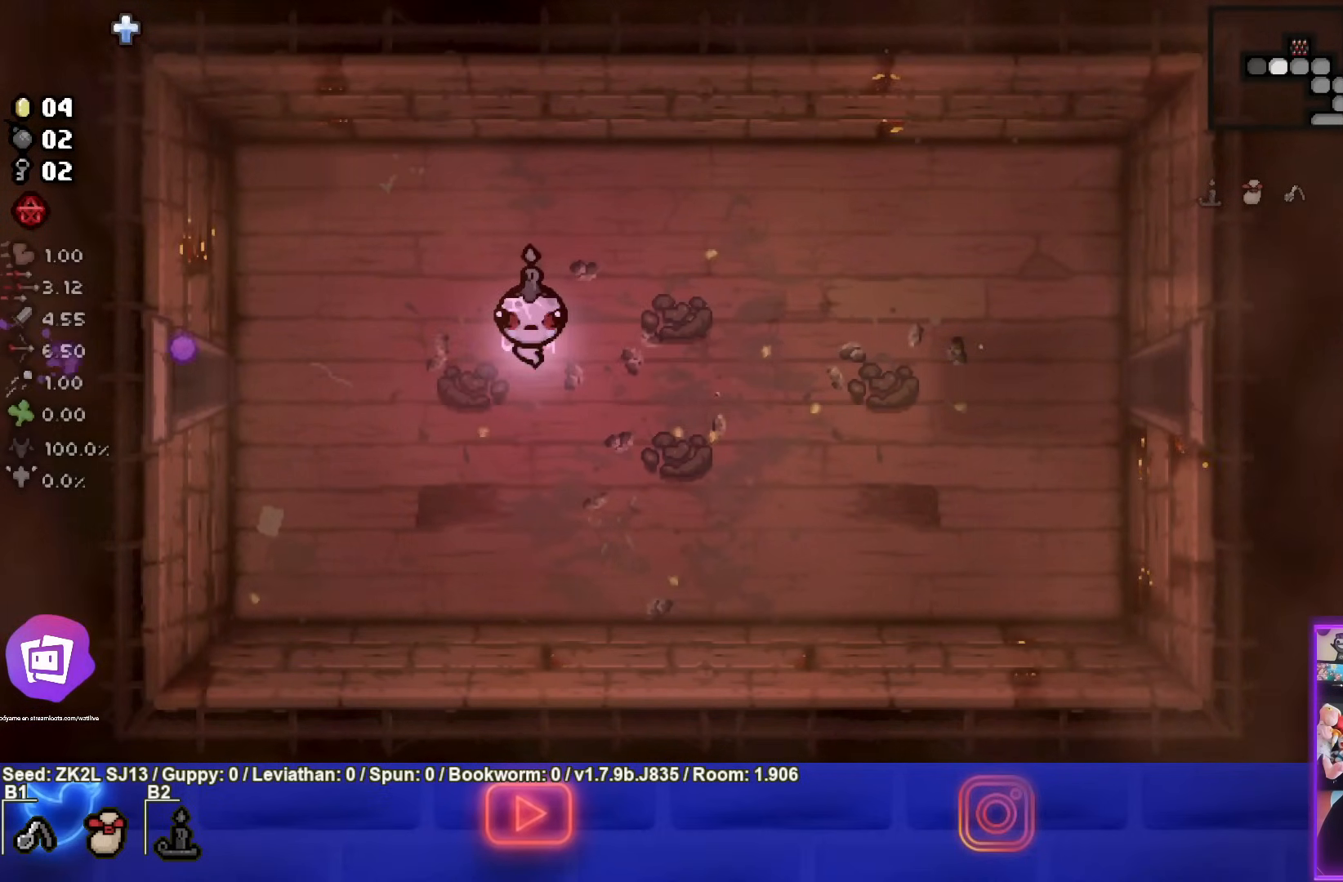
{"buttons": [], "left_stick": "left", "right_stick": "center", "events": [[333, "left_stick", "left"]]}
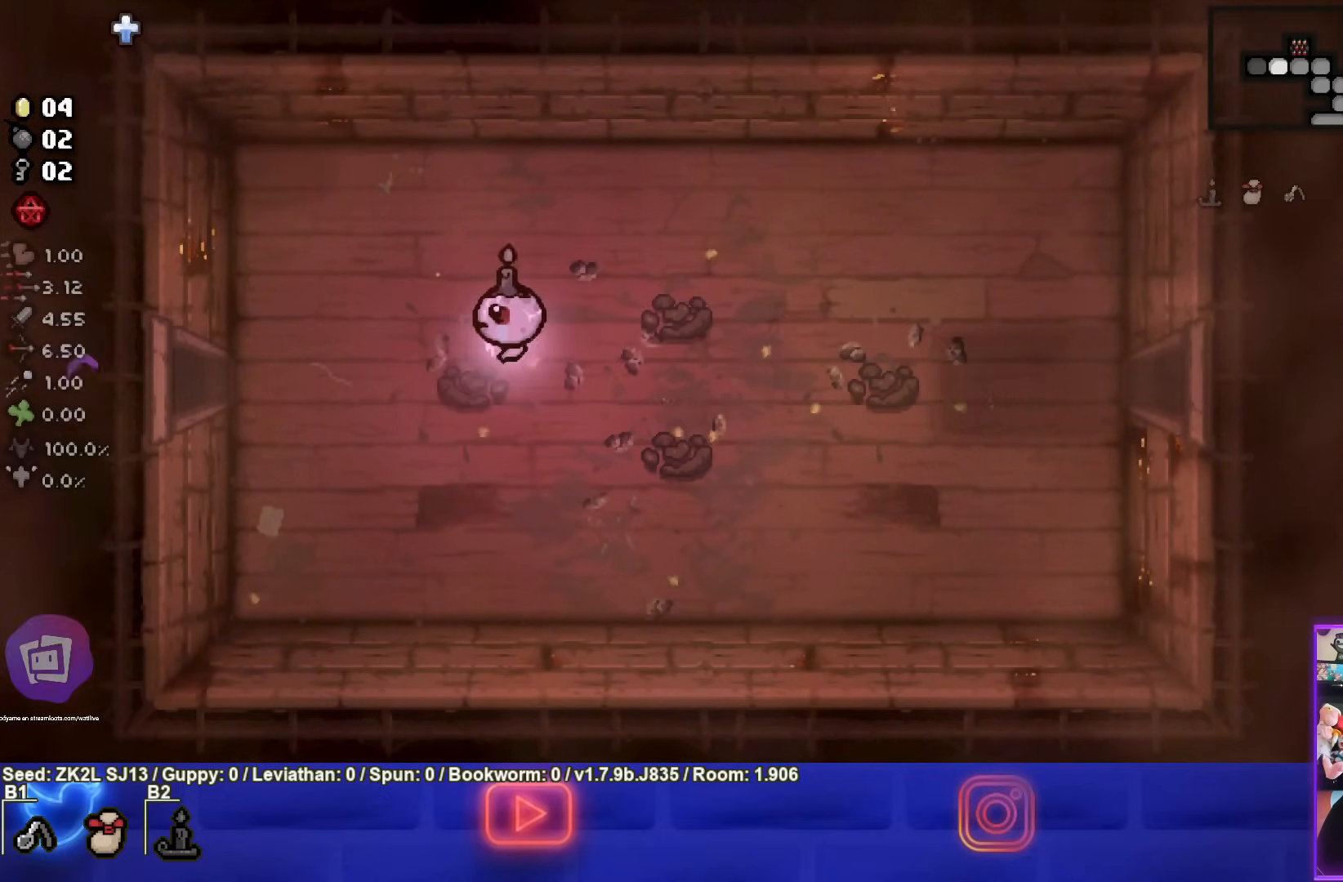
{"buttons": [], "left_stick": "left", "right_stick": "center", "events": []}
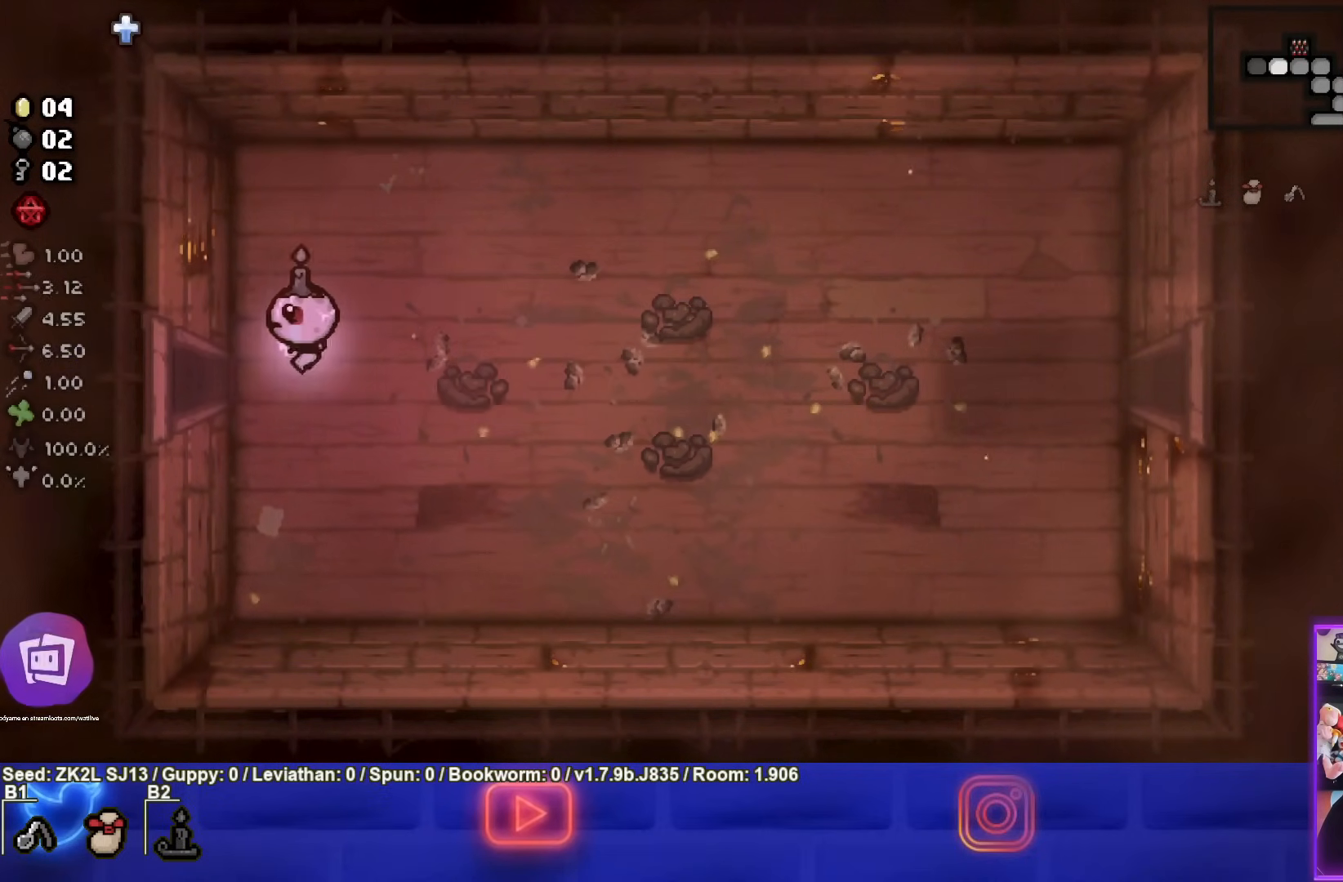
{"buttons": ["SQUARE"], "left_stick": "center", "right_stick": "center", "events": [[300, "SQUARE", "down"], [400, "left_stick", "center"]]}
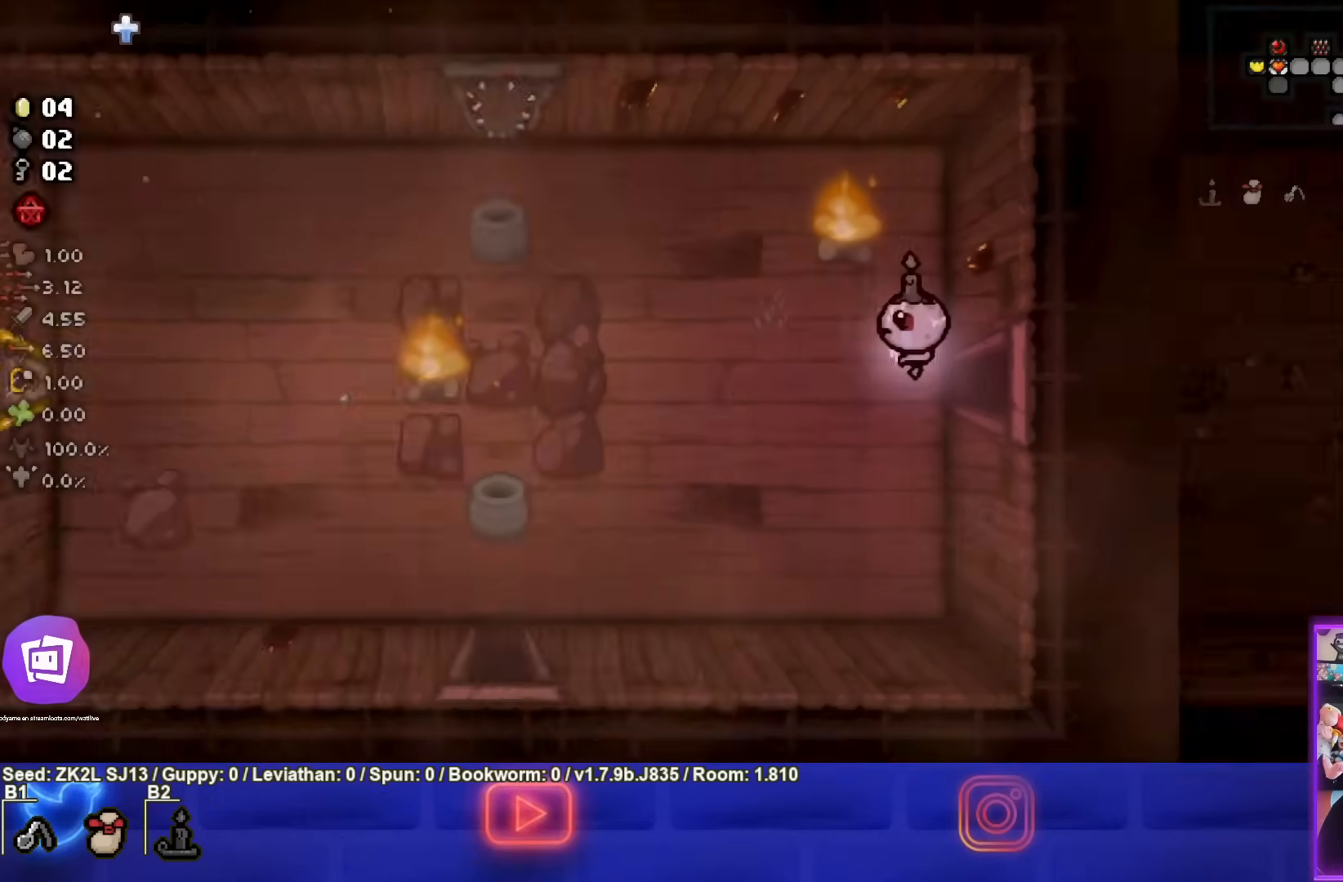
{"buttons": ["SQUARE"], "left_stick": "down-left", "right_stick": "center", "events": [[317, "left_stick", "down-left"]]}
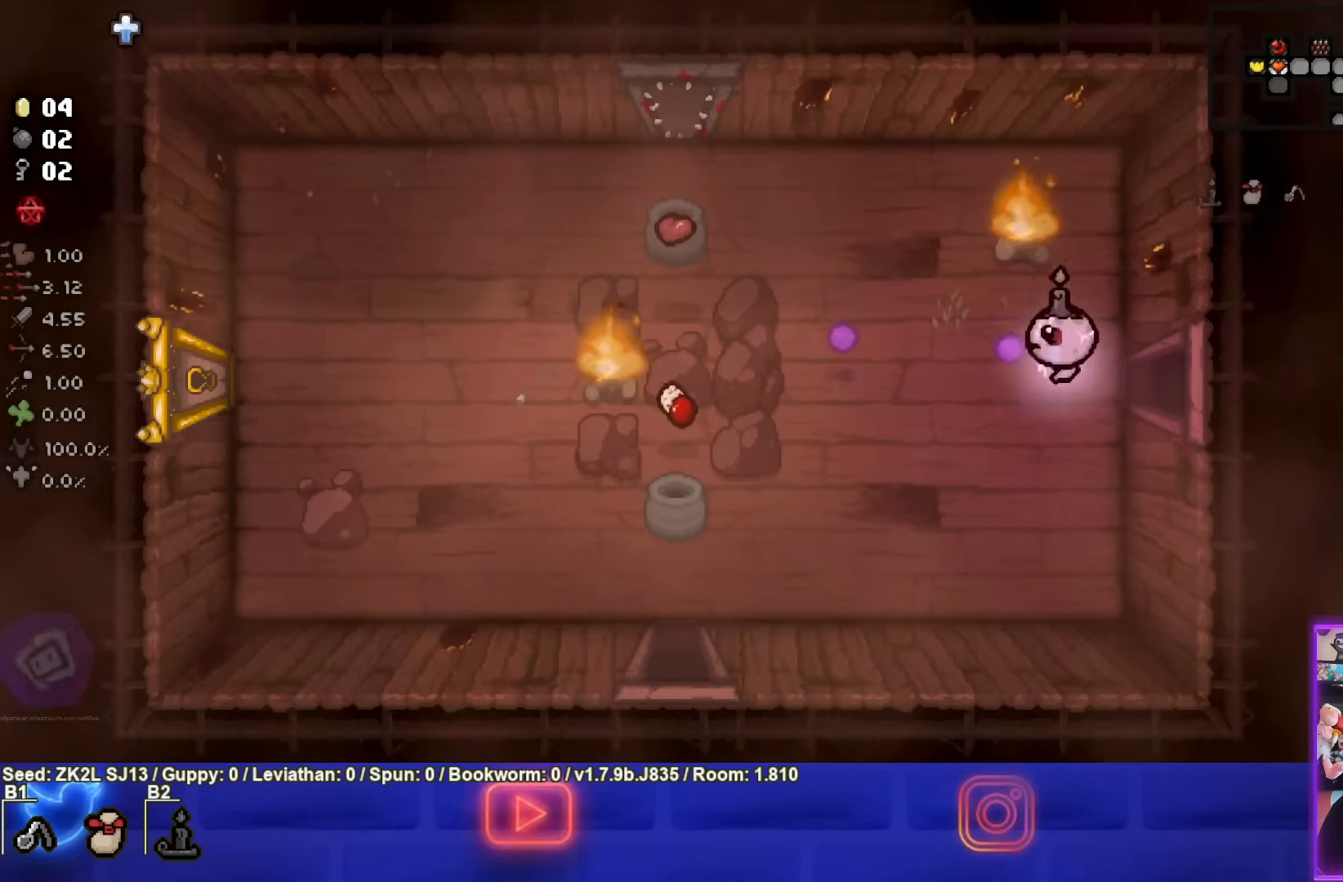
{"buttons": ["SQUARE"], "left_stick": "left", "right_stick": "center", "events": [[333, "left_stick", "left"]]}
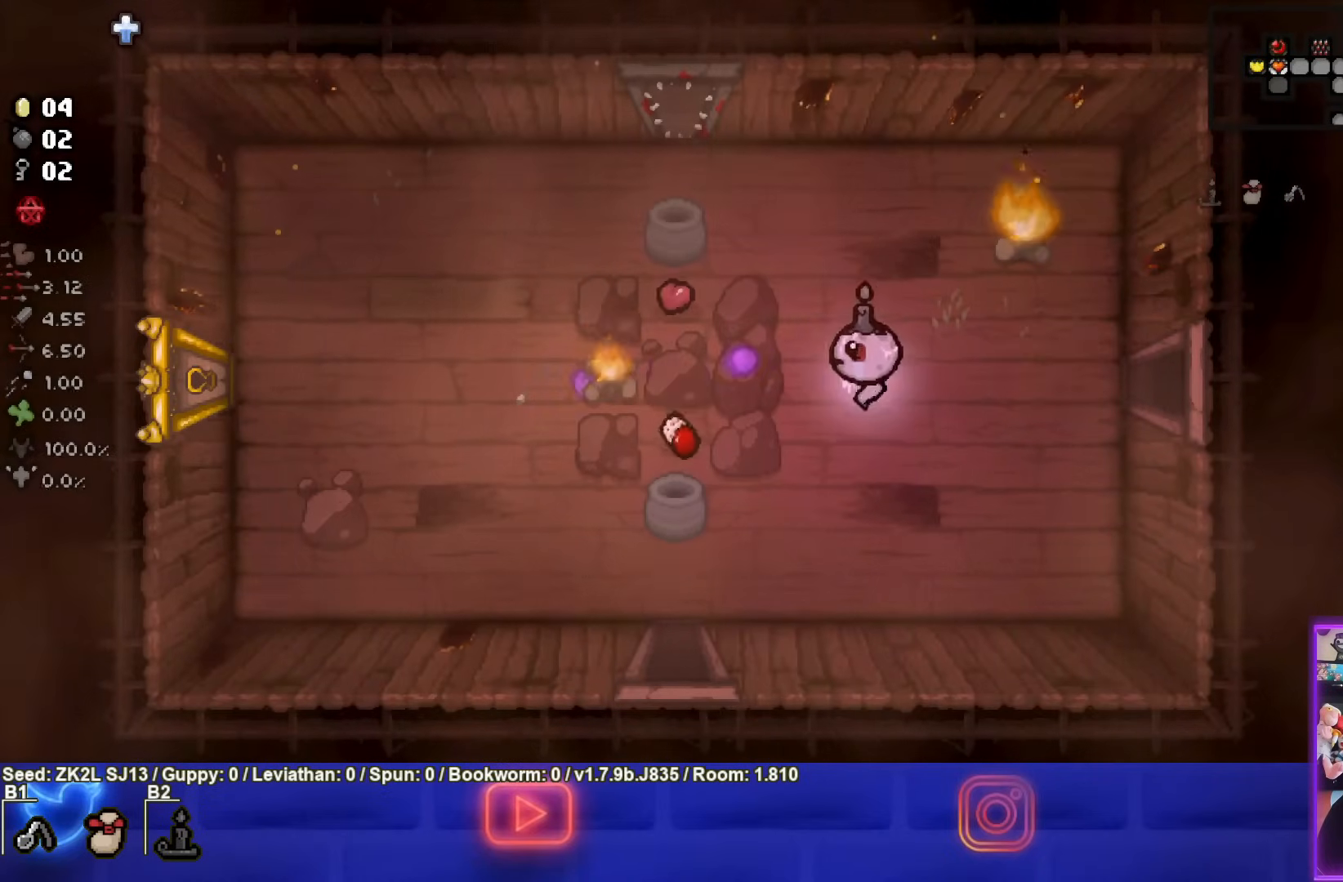
{"buttons": ["SQUARE"], "left_stick": "right", "right_stick": "center", "events": [[33, "left_stick", "center"], [383, "left_stick", "right"]]}
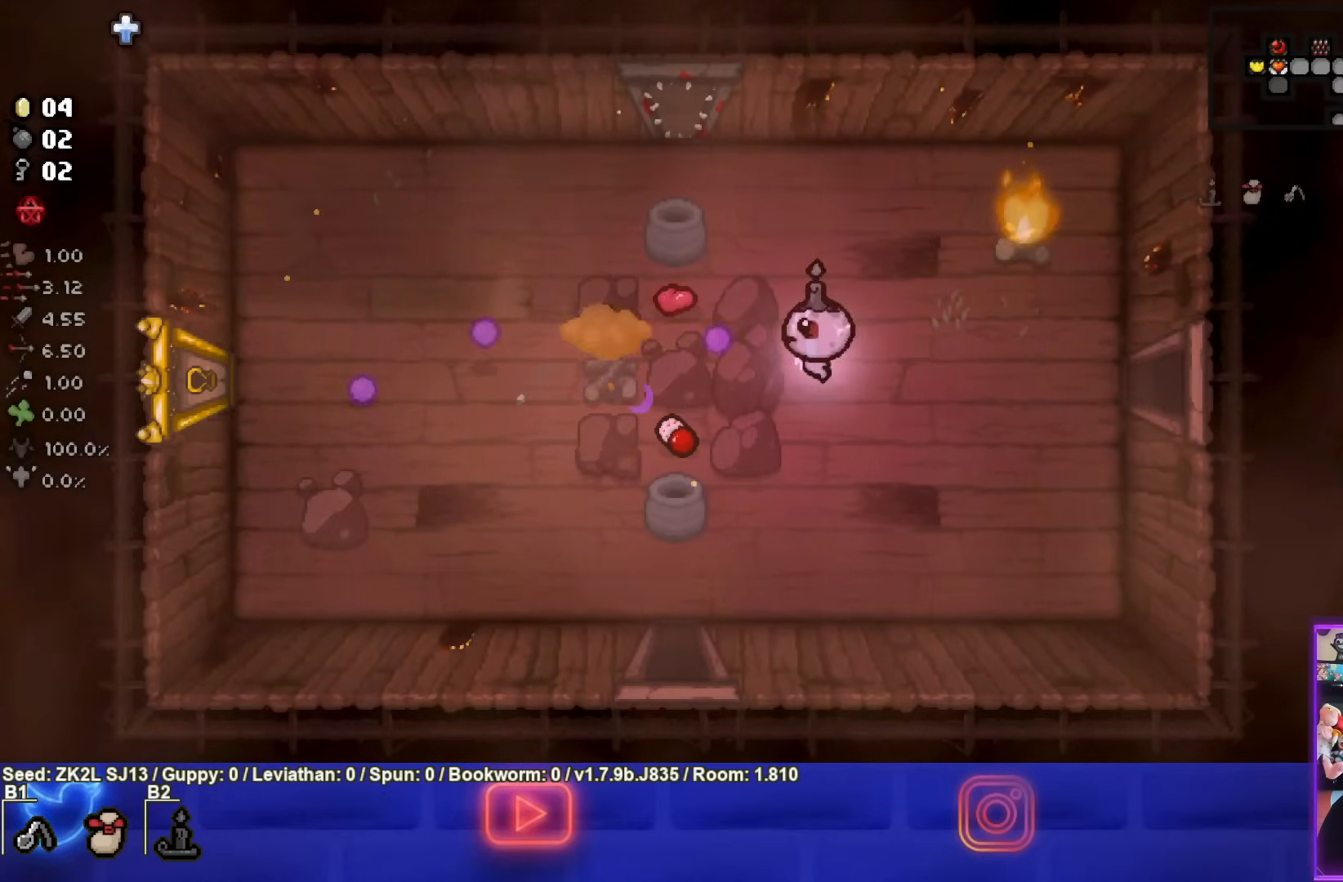
{"buttons": [], "left_stick": "down-left", "right_stick": "center", "events": [[67, "left_stick", "down"], [217, "SQUARE", "up"], [450, "left_stick", "down-left"]]}
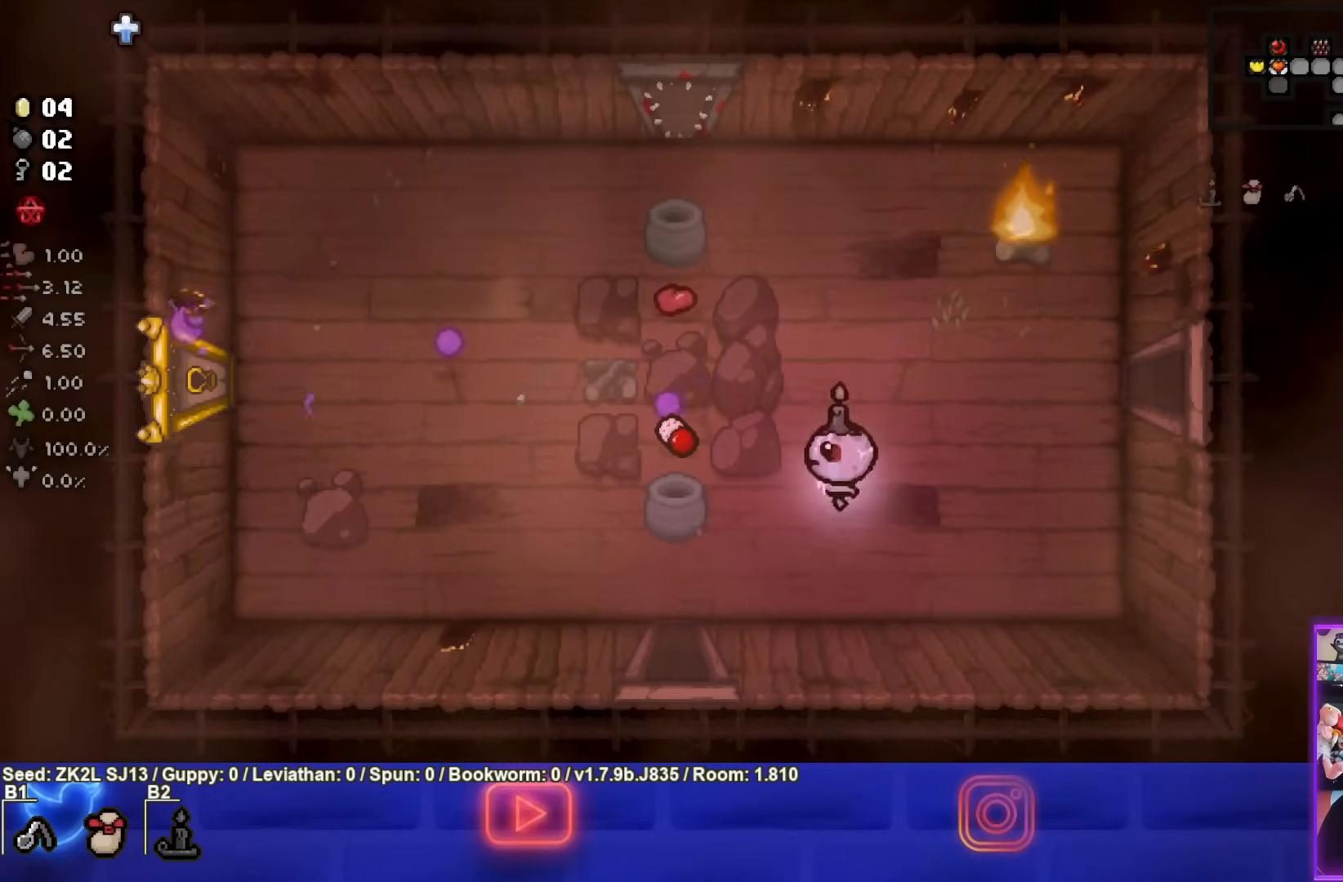
{"buttons": [], "left_stick": "left", "right_stick": "center", "events": [[167, "left_stick", "left"]]}
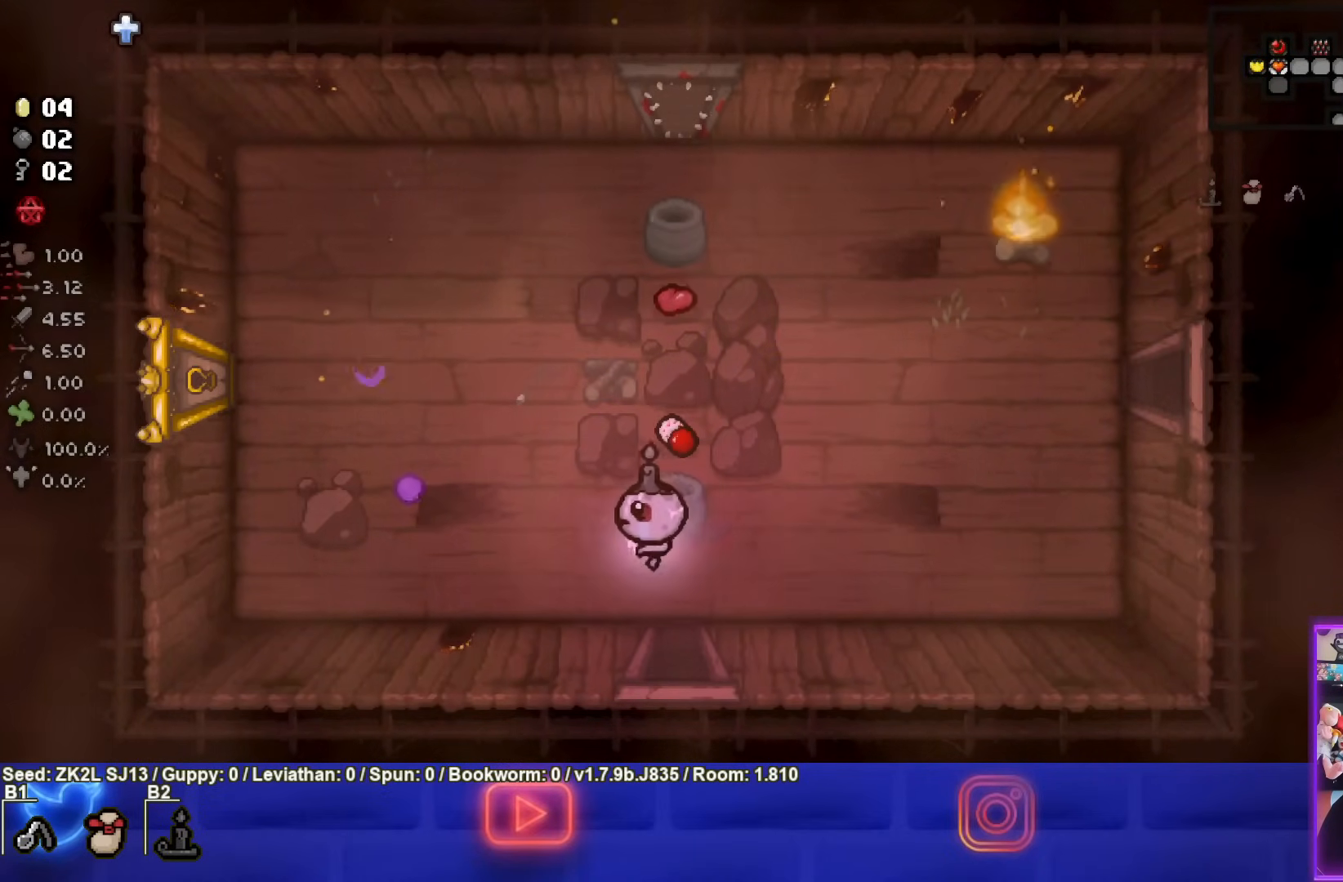
{"buttons": [], "left_stick": "up-left", "right_stick": "center", "events": [[200, "left_stick", "up-left"]]}
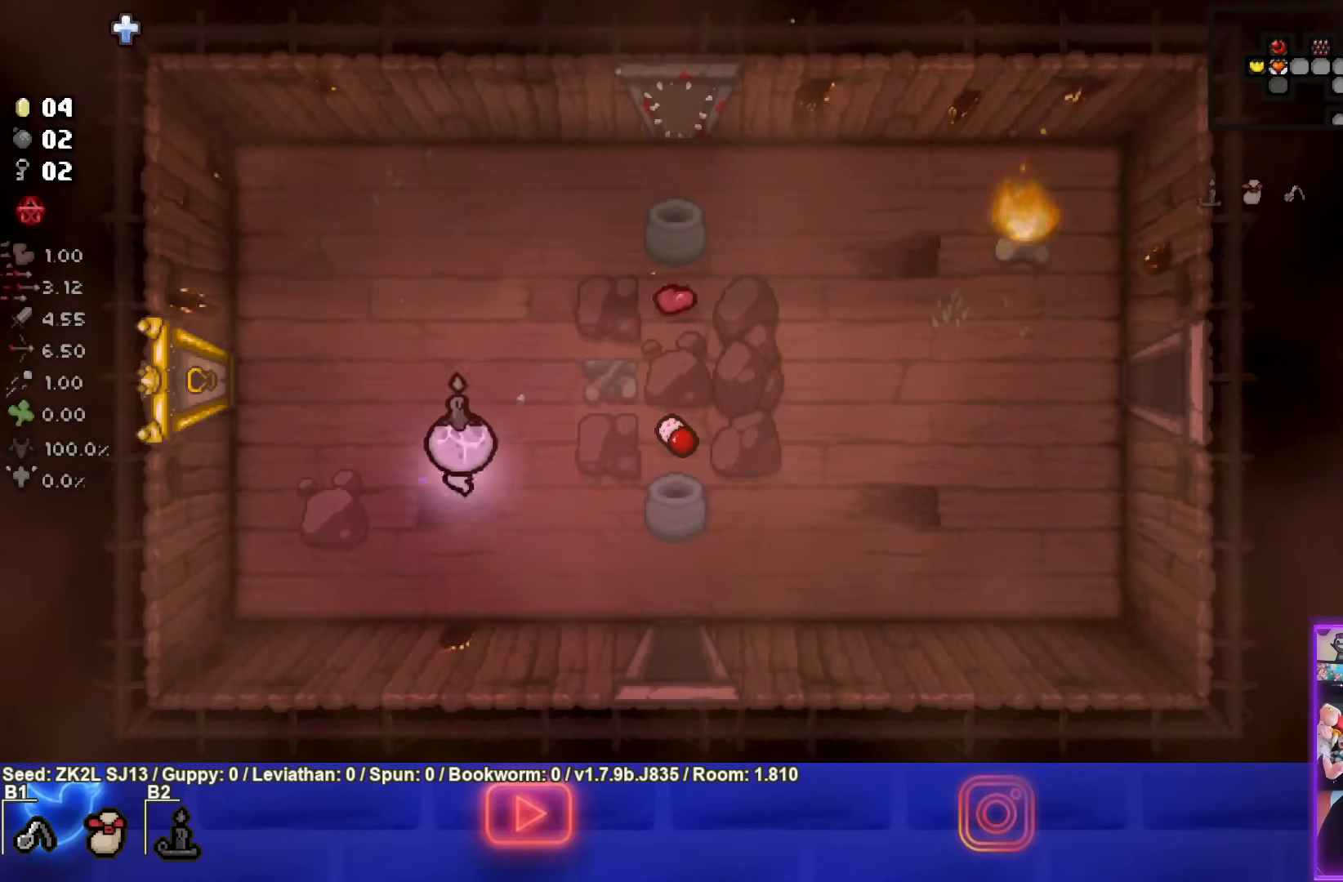
{"buttons": [], "left_stick": "left", "right_stick": "center", "events": [[233, "left_stick", "left"]]}
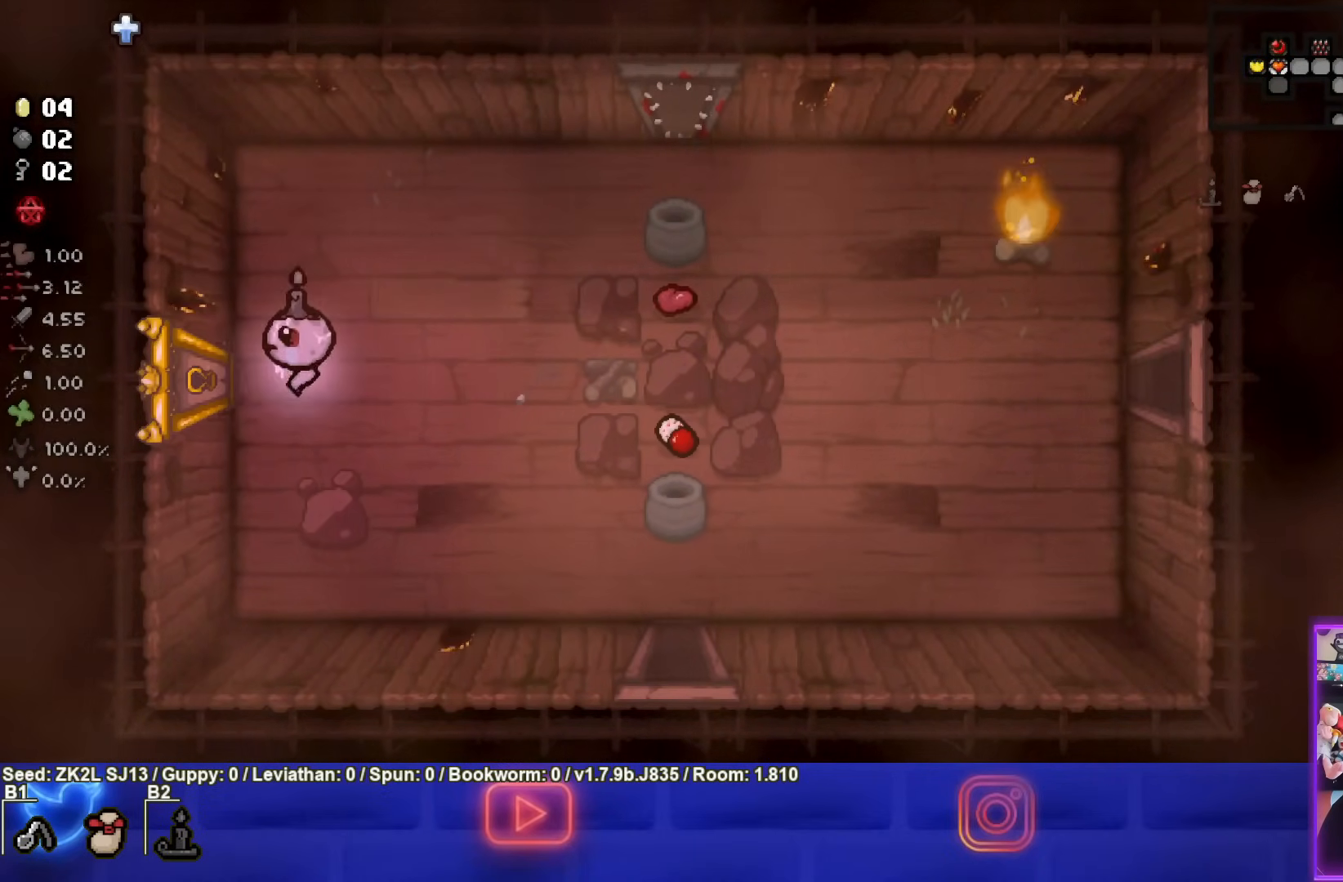
{"buttons": [], "left_stick": "center", "right_stick": "center", "events": [[300, "left_stick", "center"]]}
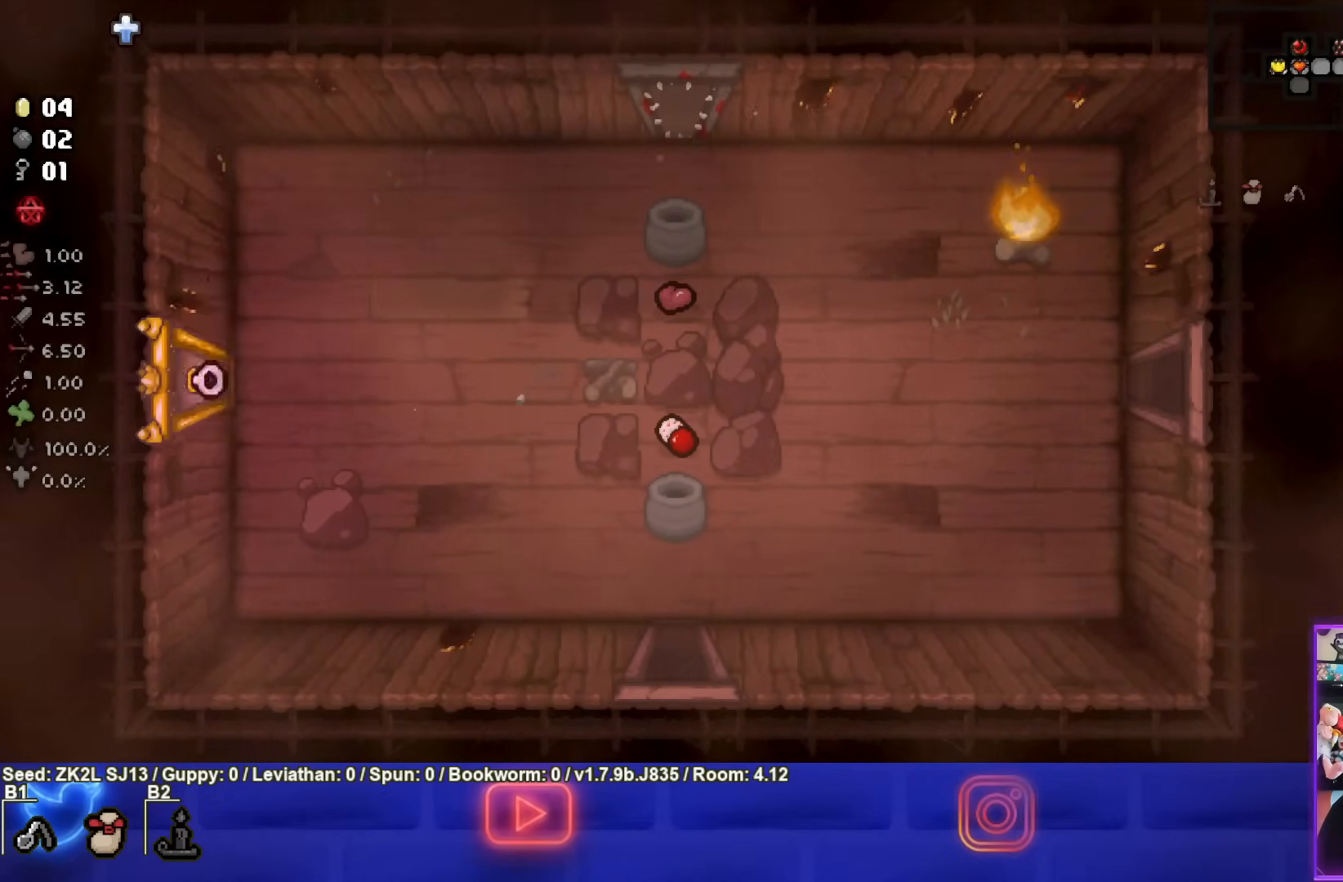
{"buttons": [], "left_stick": "center", "right_stick": "center", "events": []}
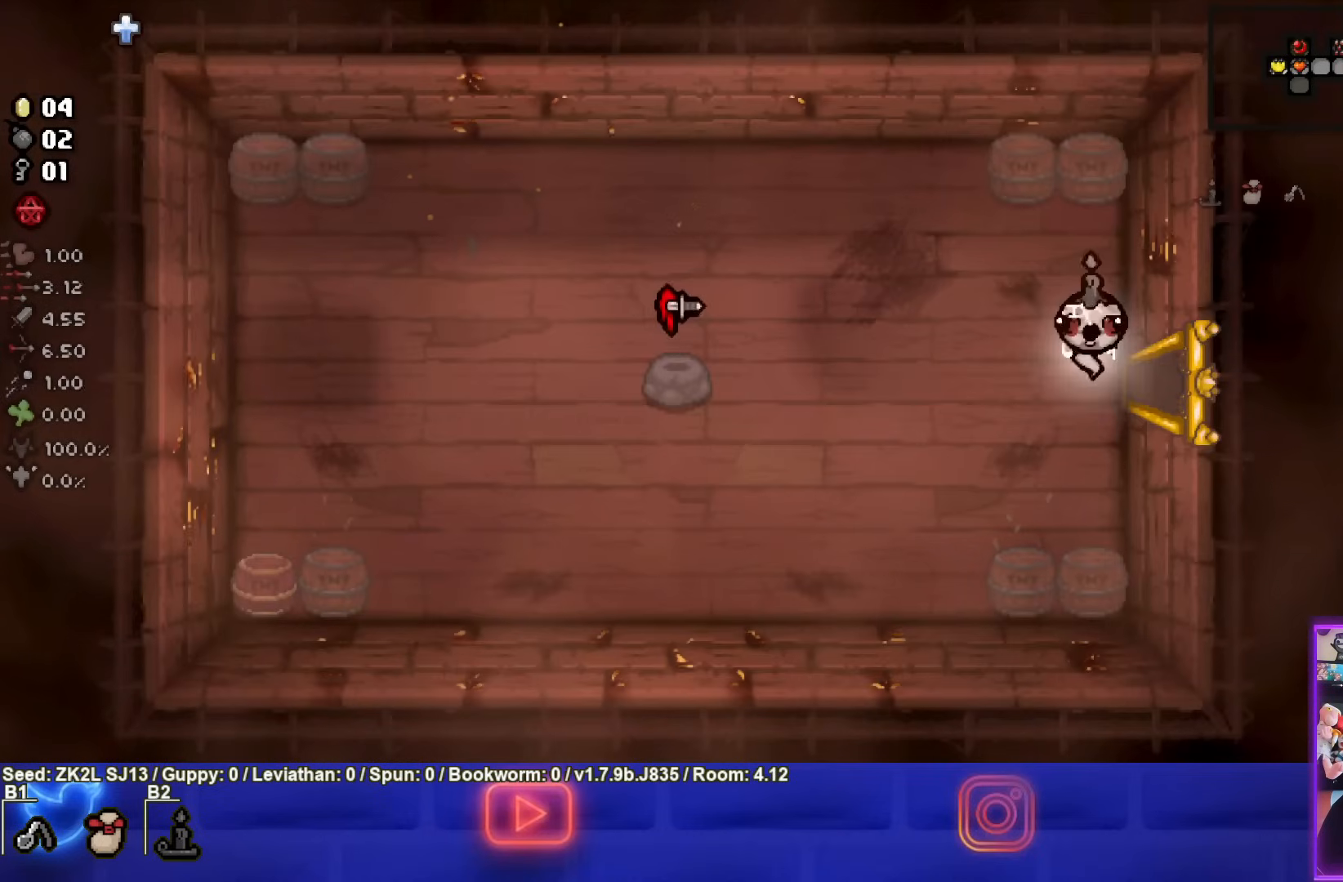
{"buttons": [], "left_stick": "left", "right_stick": "center", "events": [[17, "left_stick", "left"]]}
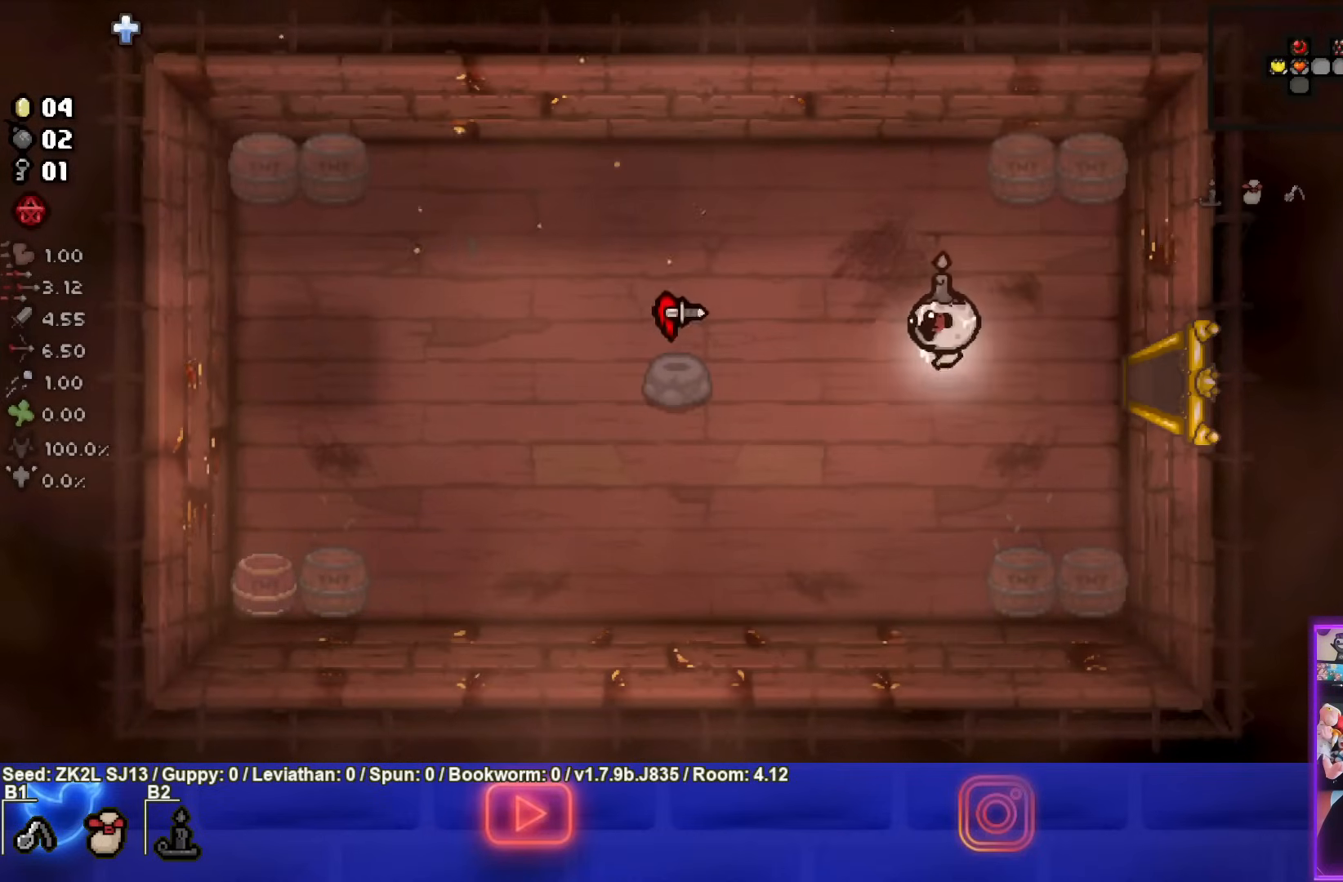
{"buttons": [], "left_stick": "right", "right_stick": "center", "events": [[467, "left_stick", "right"]]}
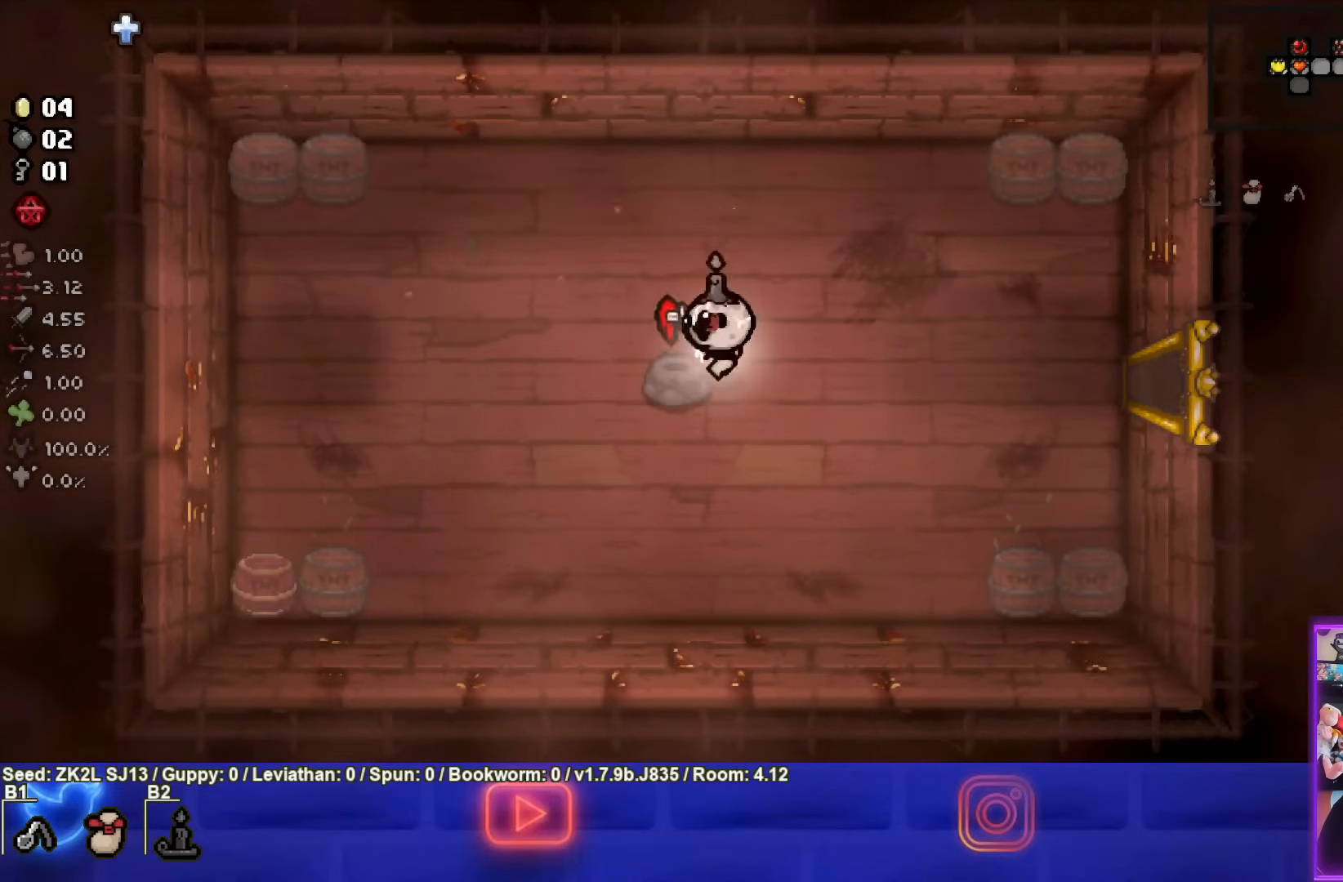
{"buttons": [], "left_stick": "right", "right_stick": "center", "events": []}
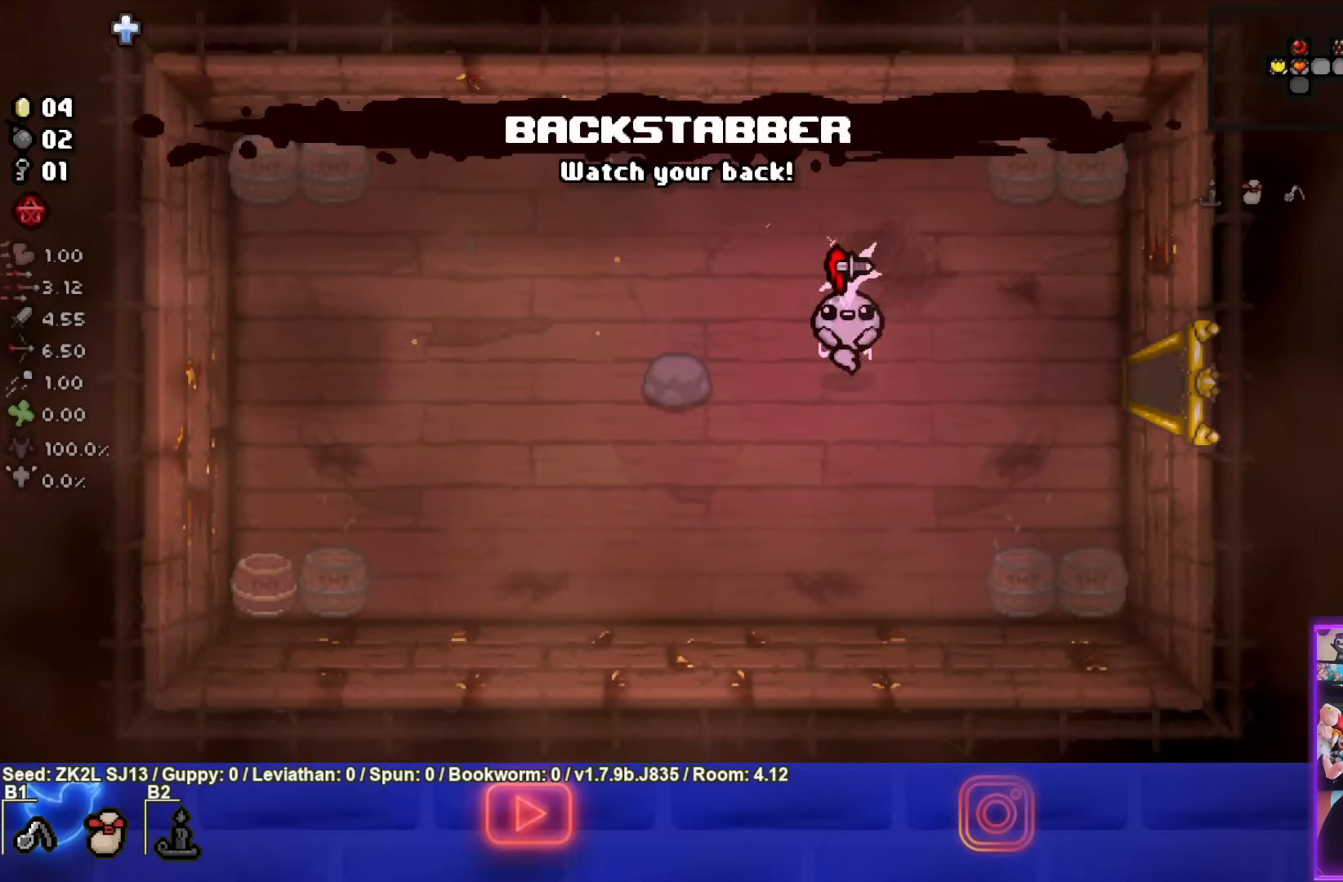
{"buttons": [], "left_stick": "right", "right_stick": "center", "events": []}
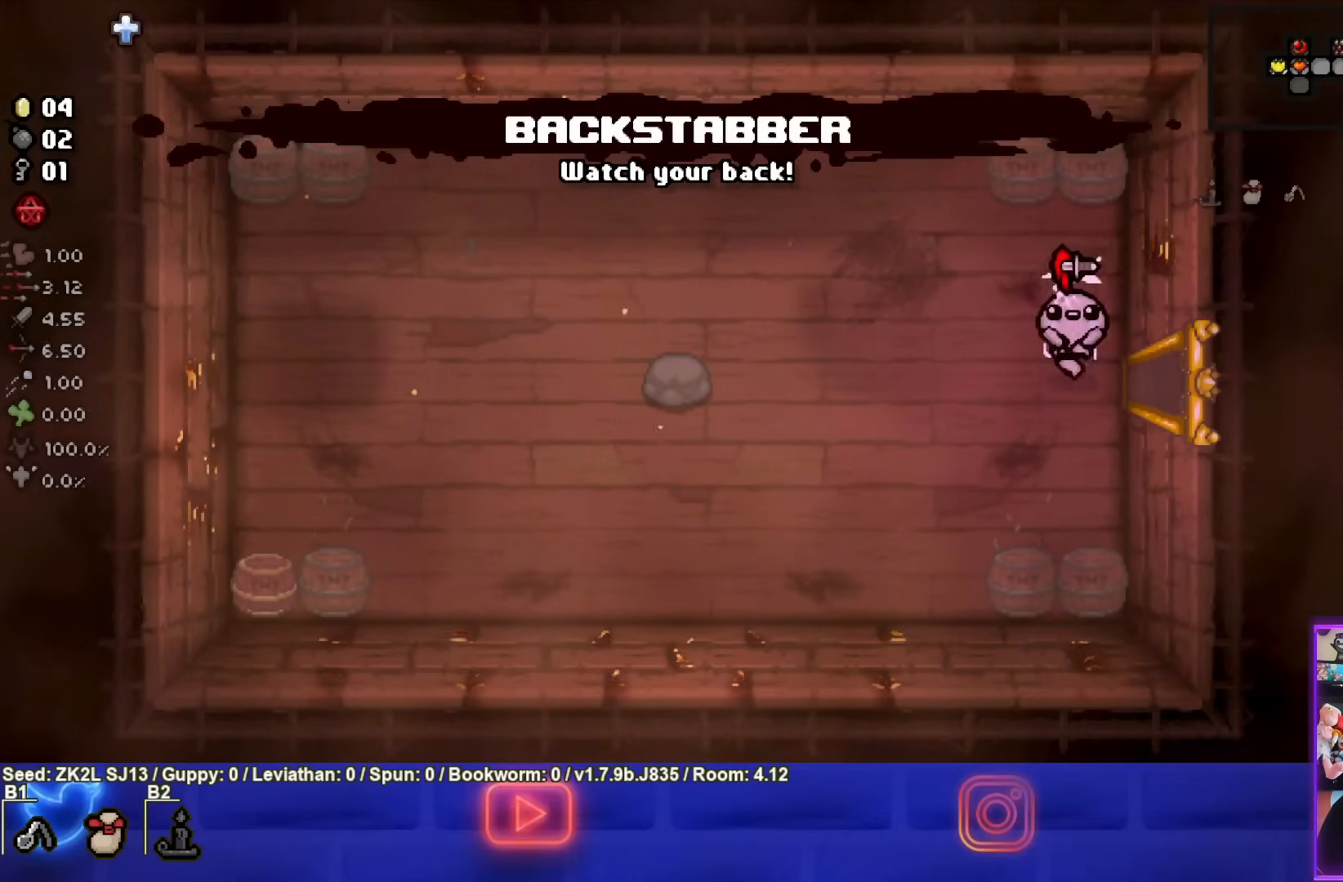
{"buttons": [], "left_stick": "center", "right_stick": "center", "events": [[350, "left_stick", "center"]]}
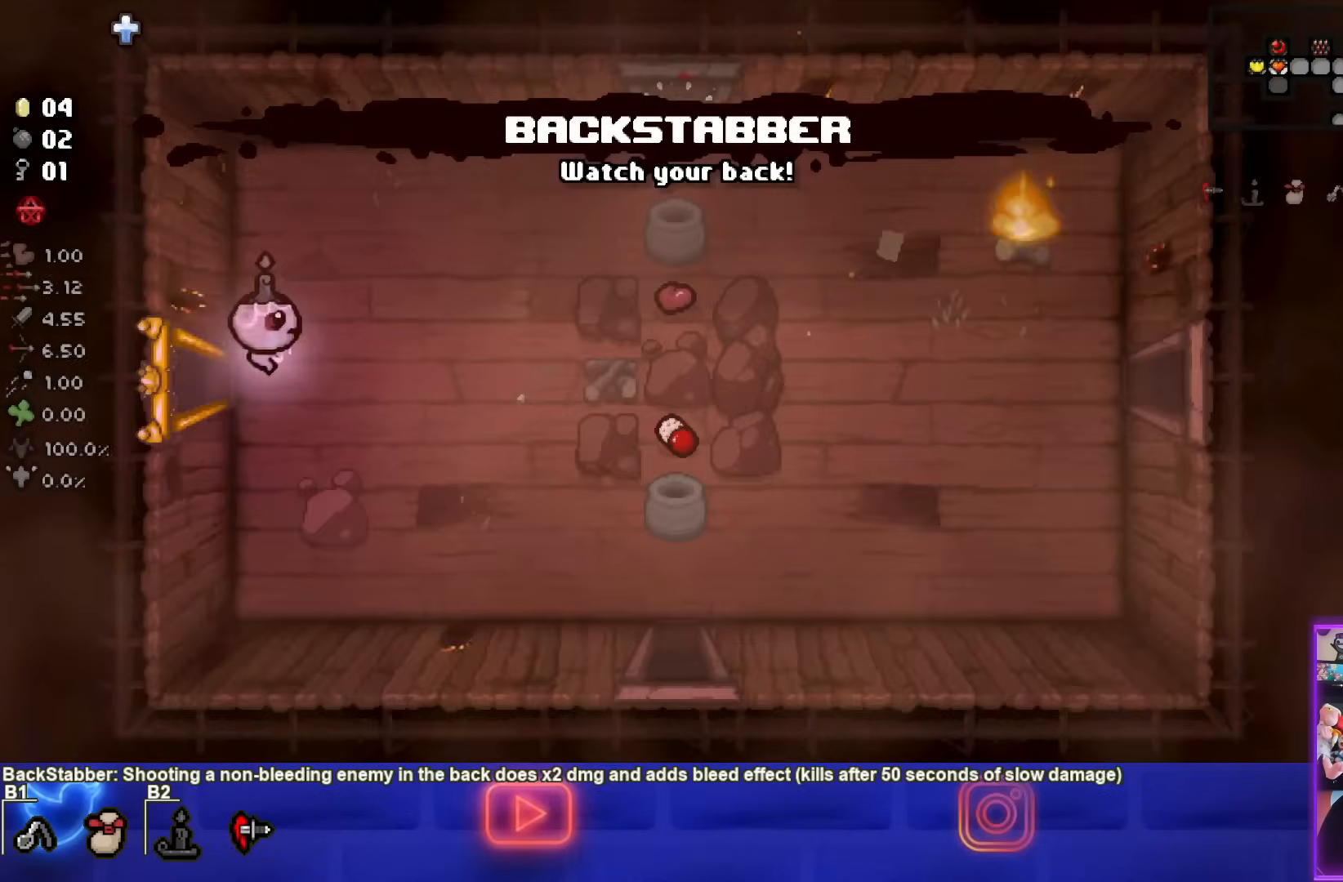
{"buttons": [], "left_stick": "down-right", "right_stick": "center", "events": [[183, "left_stick", "down-right"]]}
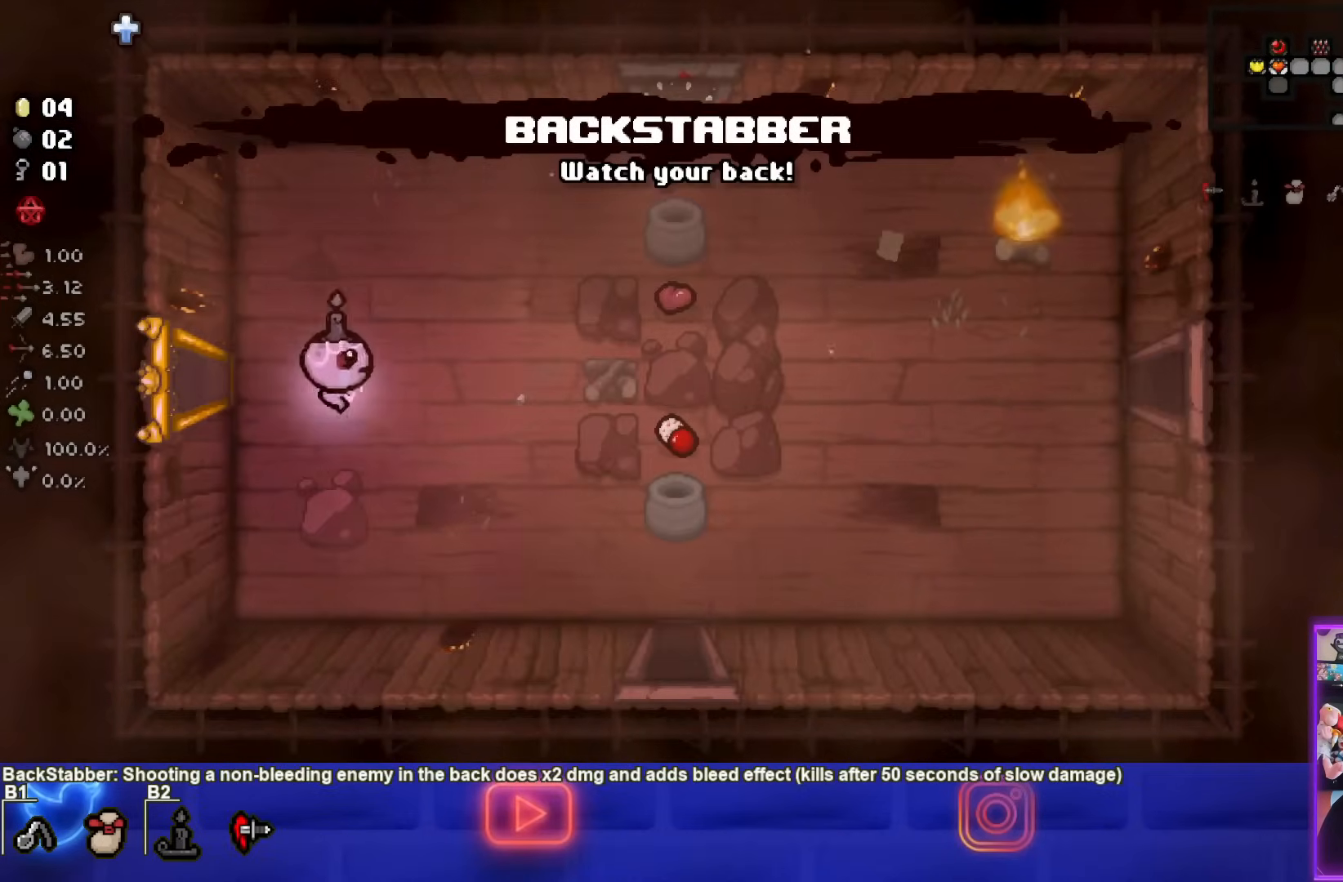
{"buttons": [], "left_stick": "down-right", "right_stick": "center", "events": []}
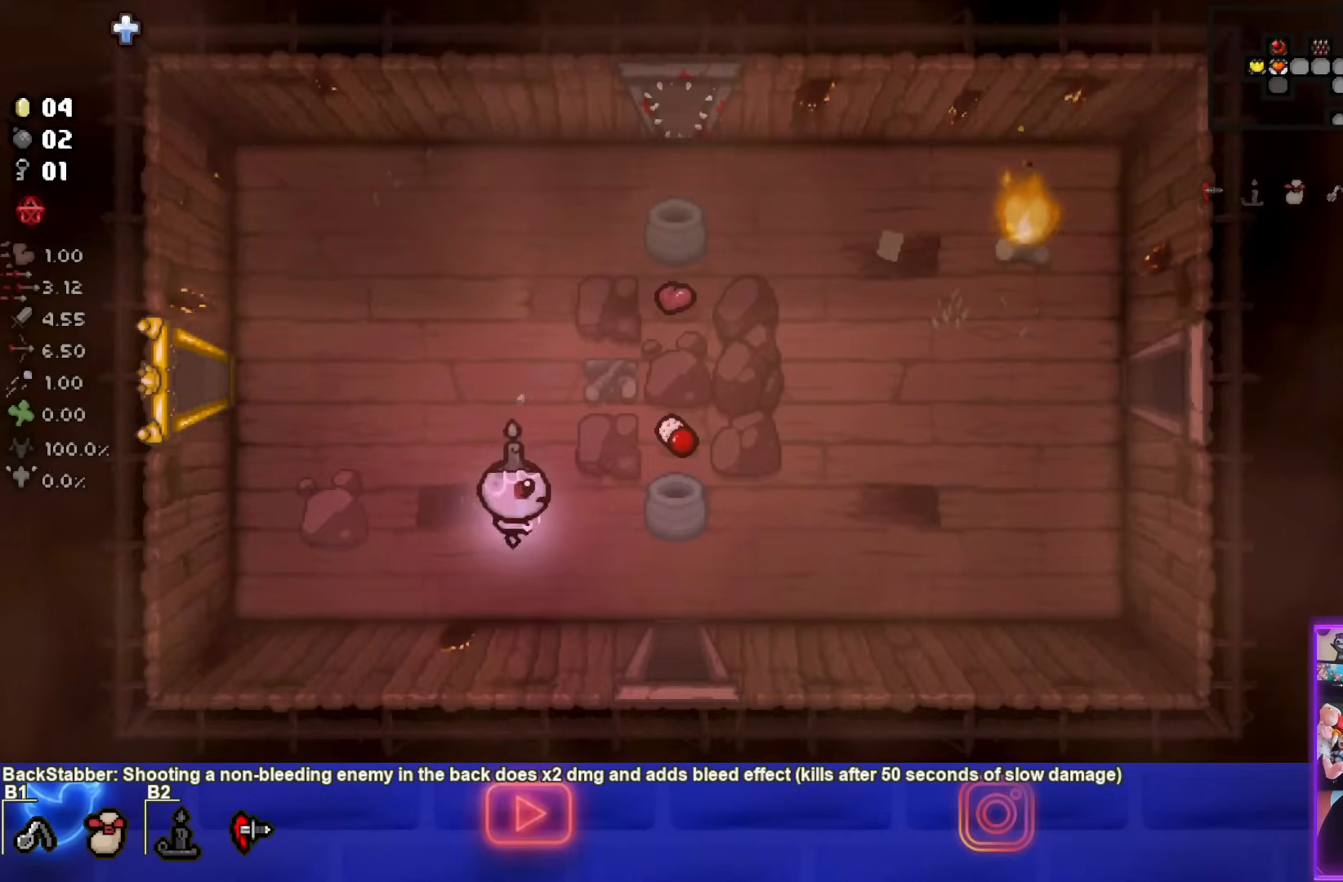
{"buttons": [], "left_stick": "down", "right_stick": "center", "events": [[333, "left_stick", "down"]]}
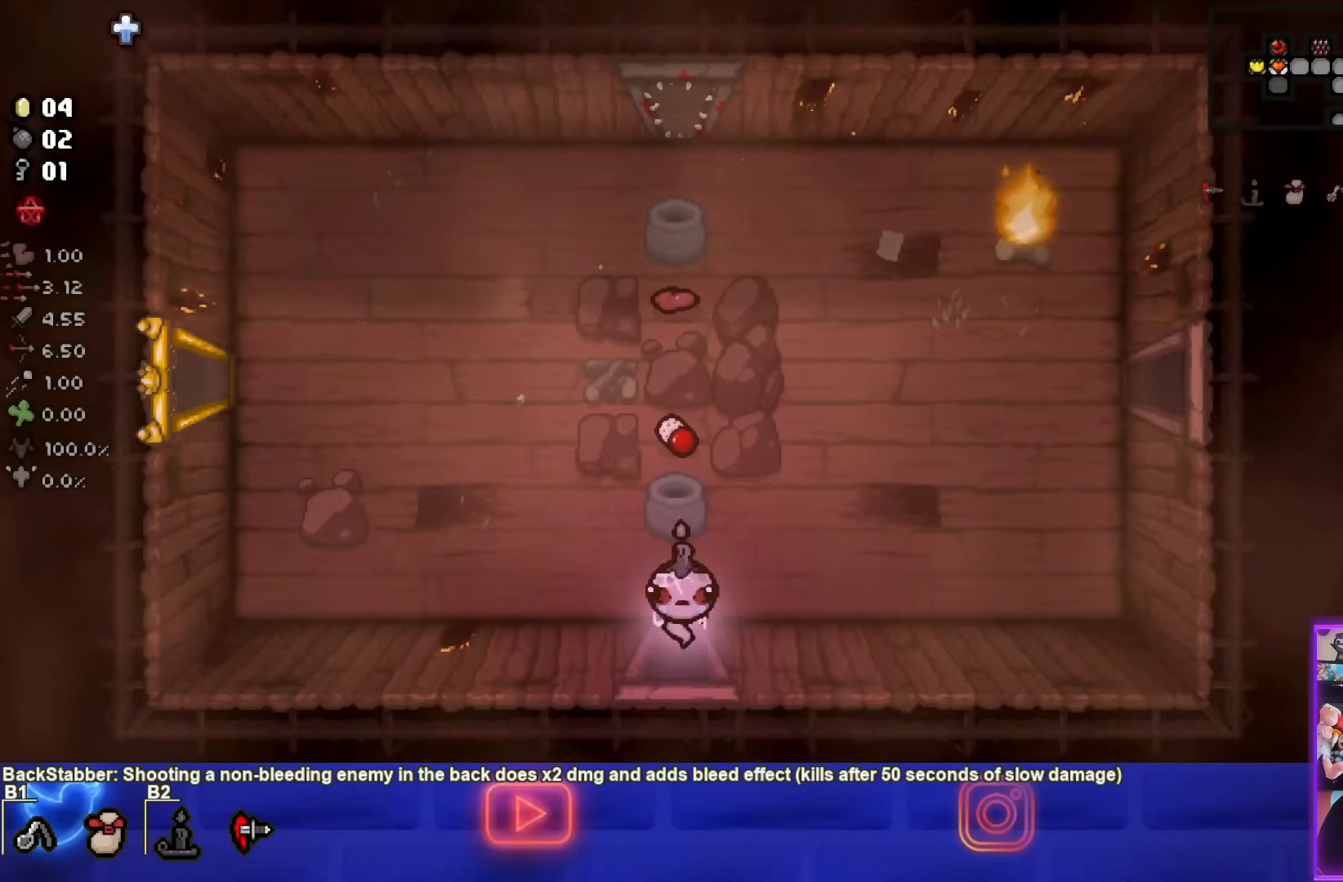
{"buttons": ["CROSS"], "left_stick": "center", "right_stick": "center", "events": [[17, "left_stick", "center"], [50, "CROSS", "down"]]}
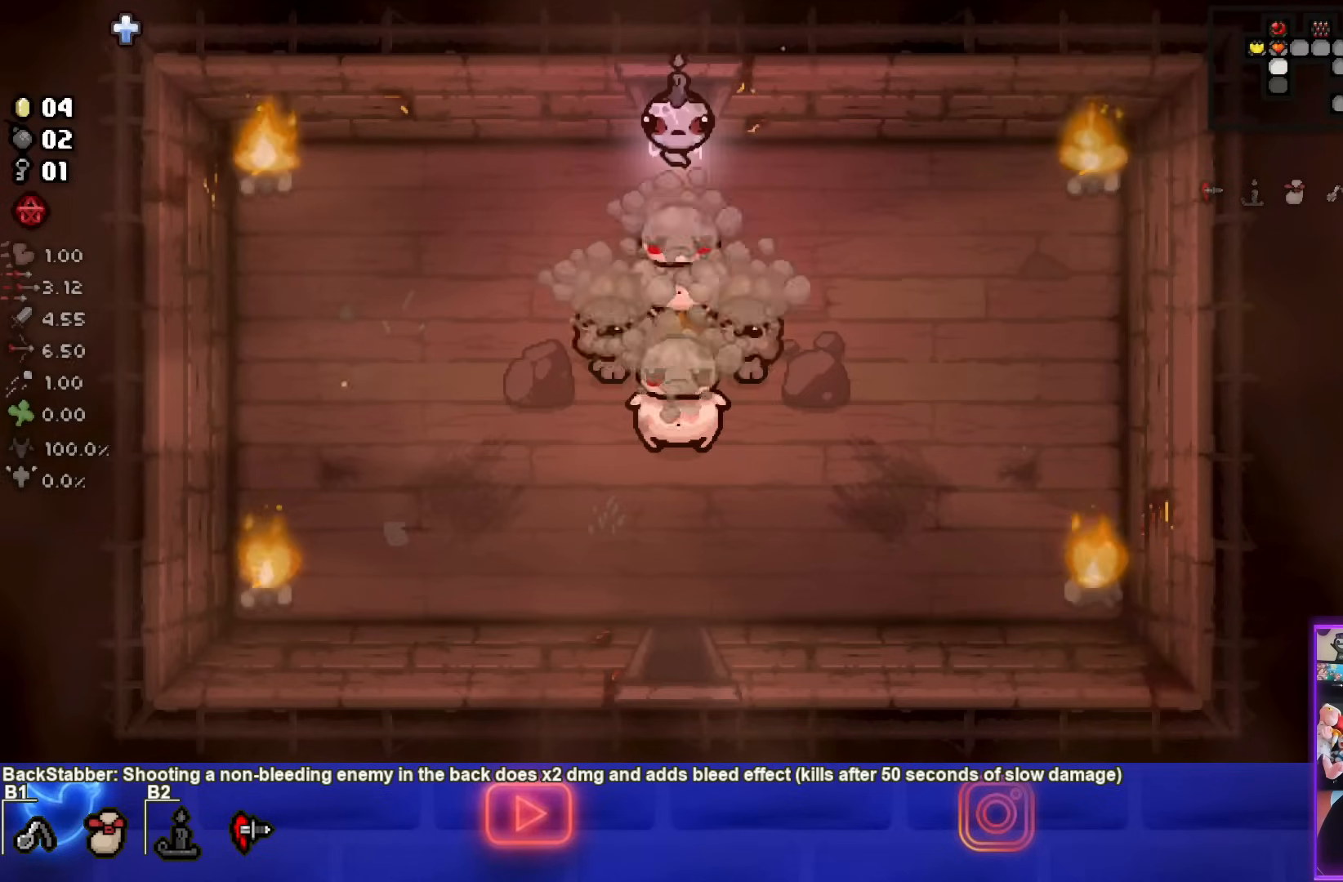
{"buttons": ["CROSS"], "left_stick": "center", "right_stick": "center", "events": [[133, "left_stick", "down"], [217, "left_stick", "up"], [417, "left_stick", "center"]]}
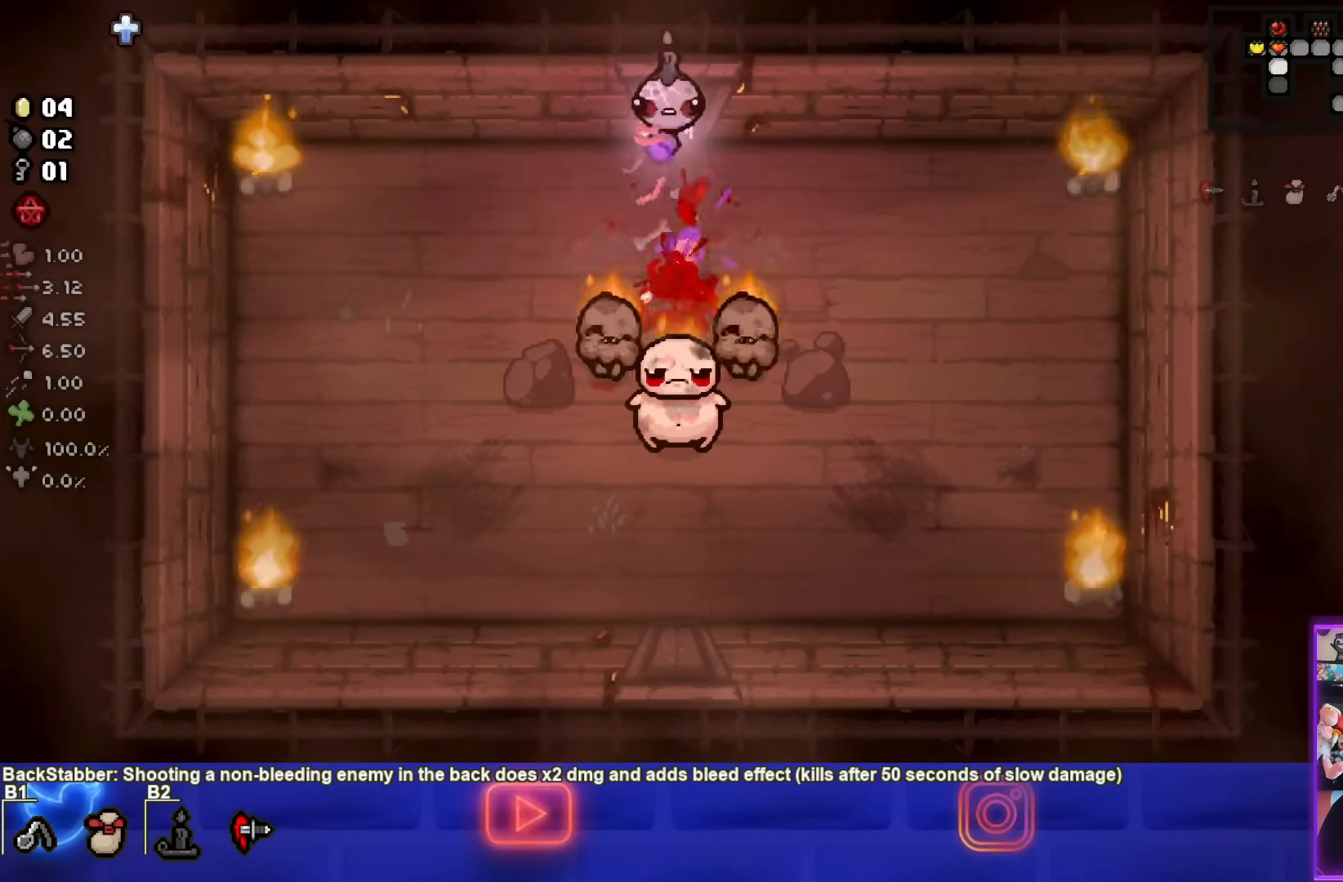
{"buttons": ["CIRCLE"], "left_stick": "down-left", "right_stick": "center", "events": [[83, "left_stick", "left"], [383, "CIRCLE", "down"], [383, "left_stick", "down-left"], [400, "CROSS", "up"]]}
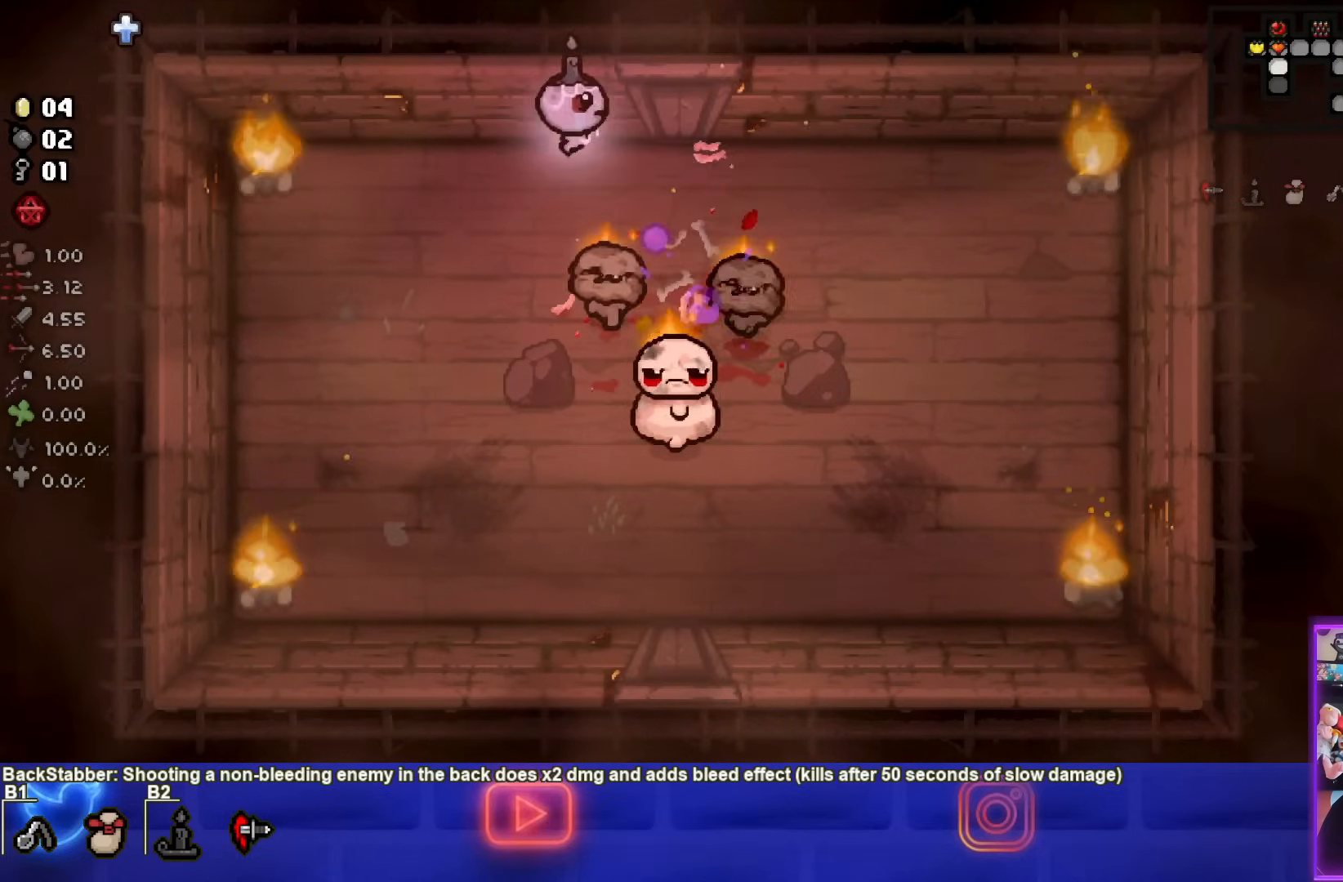
{"buttons": ["CIRCLE"], "left_stick": "center", "right_stick": "center", "events": [[383, "left_stick", "center"]]}
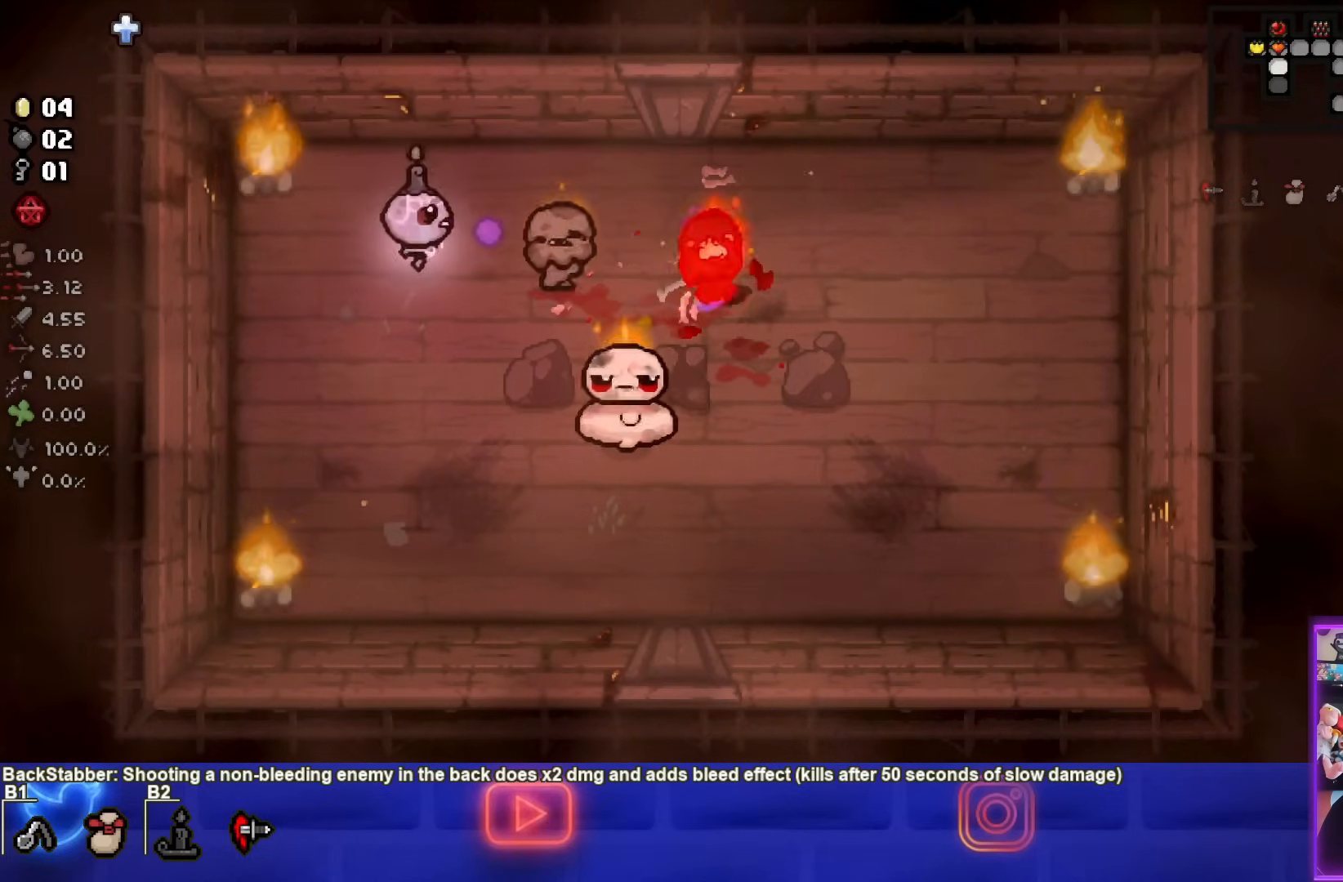
{"buttons": ["CIRCLE"], "left_stick": "center", "right_stick": "center", "events": []}